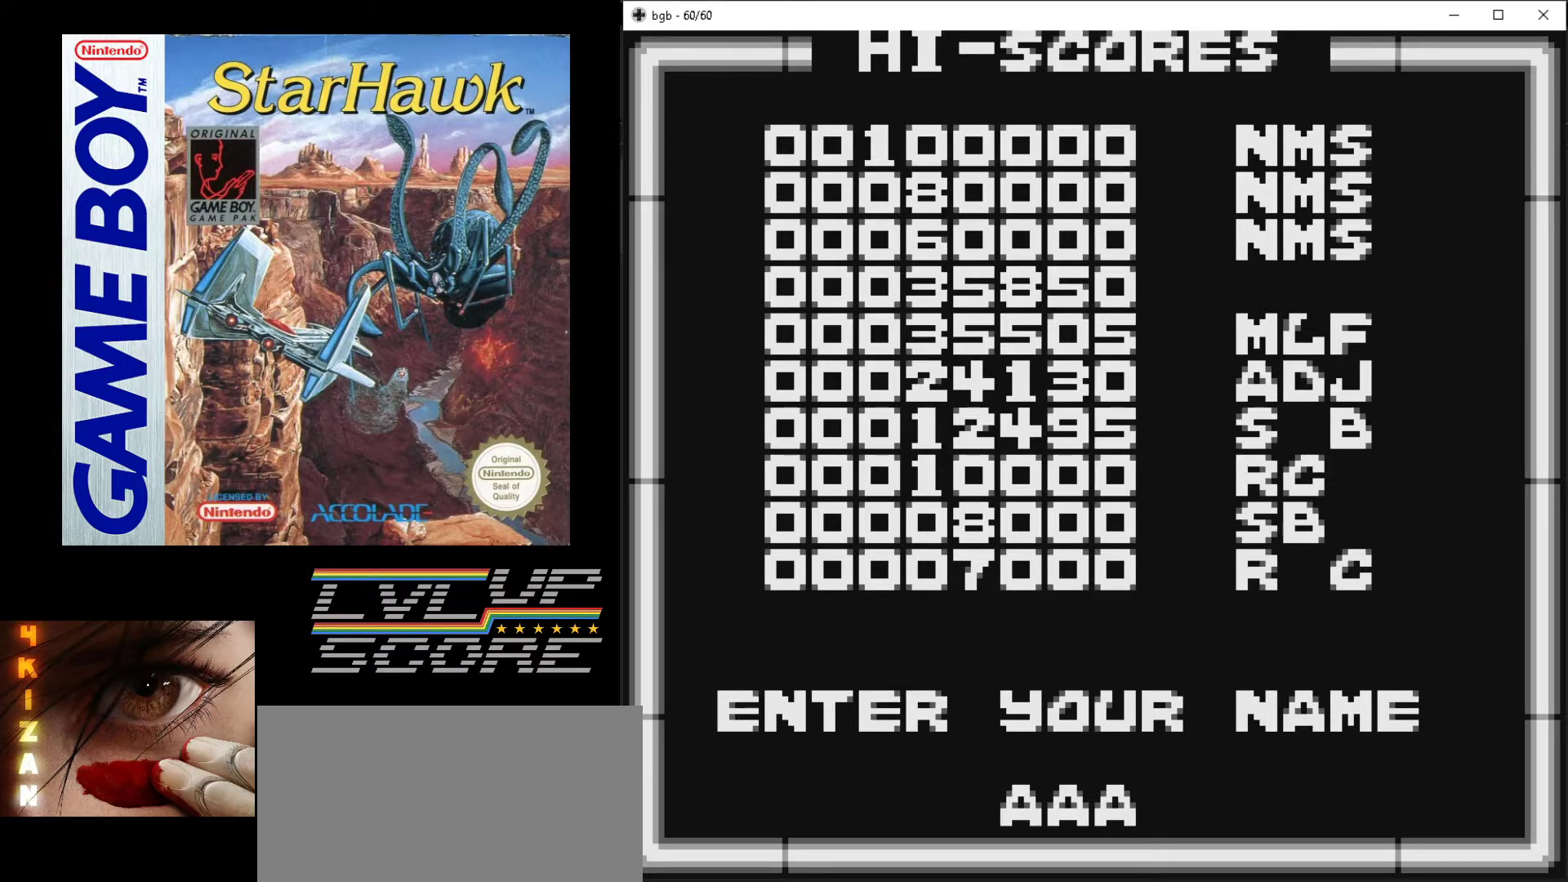
Gameplay with a controller (Nintendo layout); each line is a JSON object with the inputs held at the frame after it. "events" lists button and stick changes between this image and that frame as [ms after this image, input, new state], when the widget could be followed in between. Not read: L3 R3.
{"buttons": [], "events": [[17, "B", "down"], [183, "B", "up"]]}
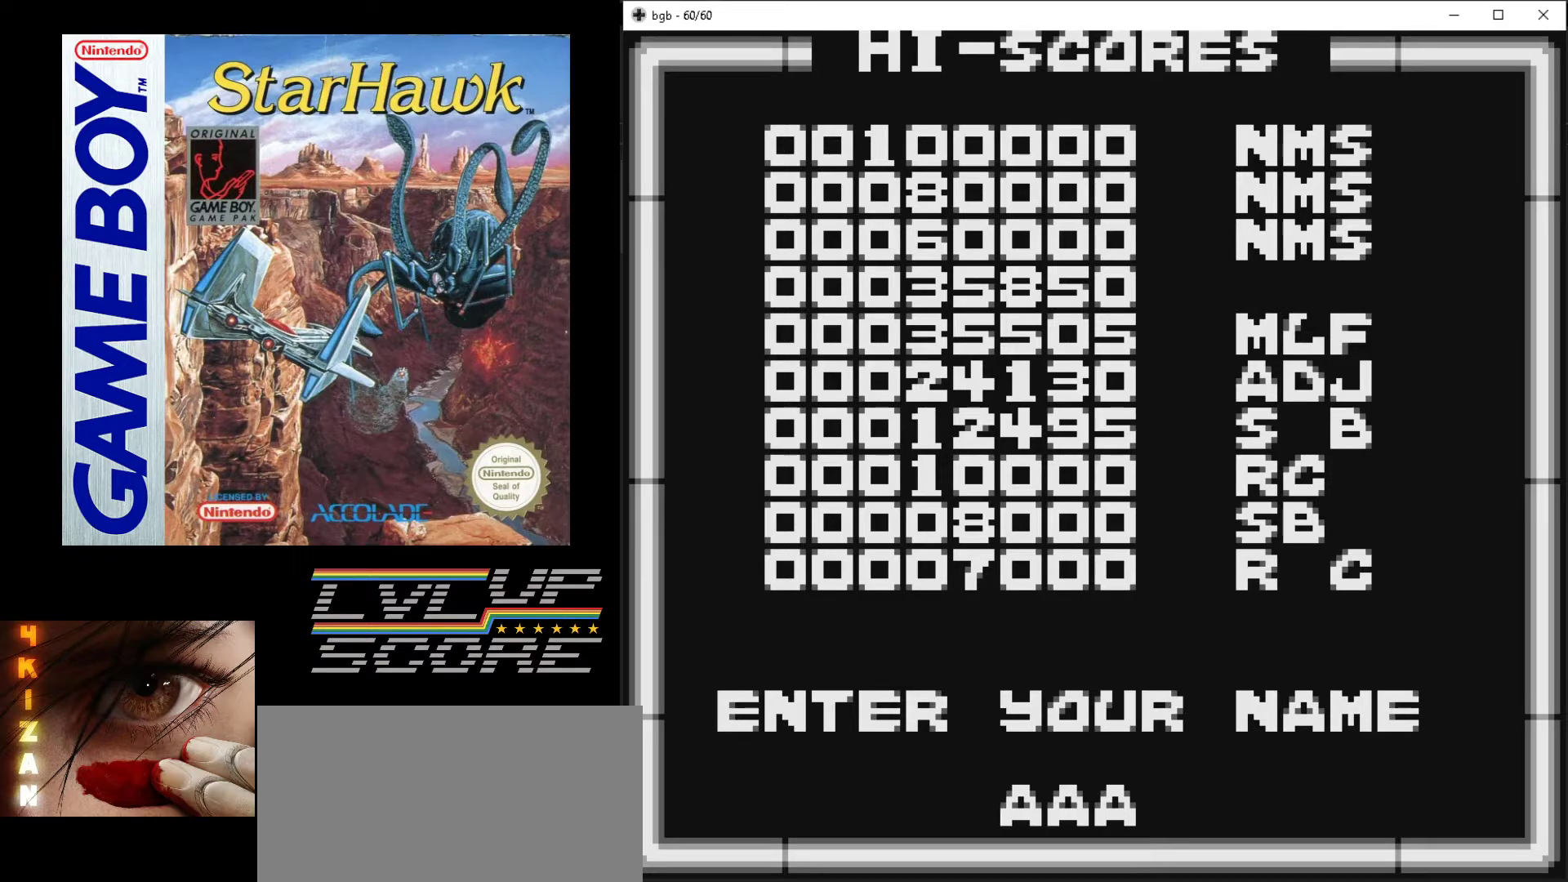
{"buttons": ["A"], "events": [[383, "A", "down"]]}
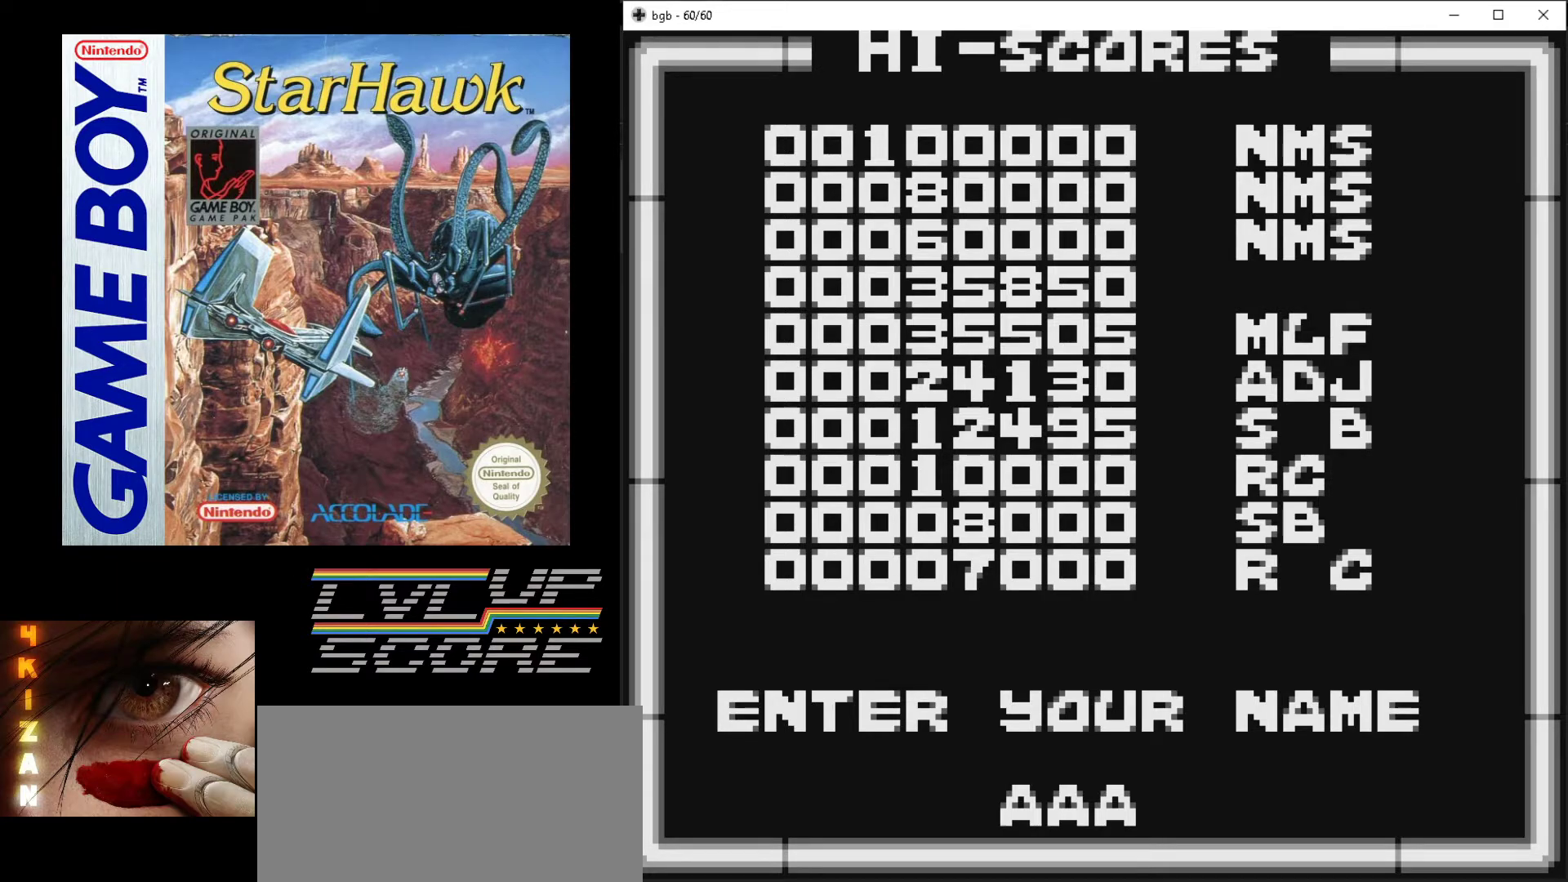
{"buttons": [], "events": [[50, "A", "up"]]}
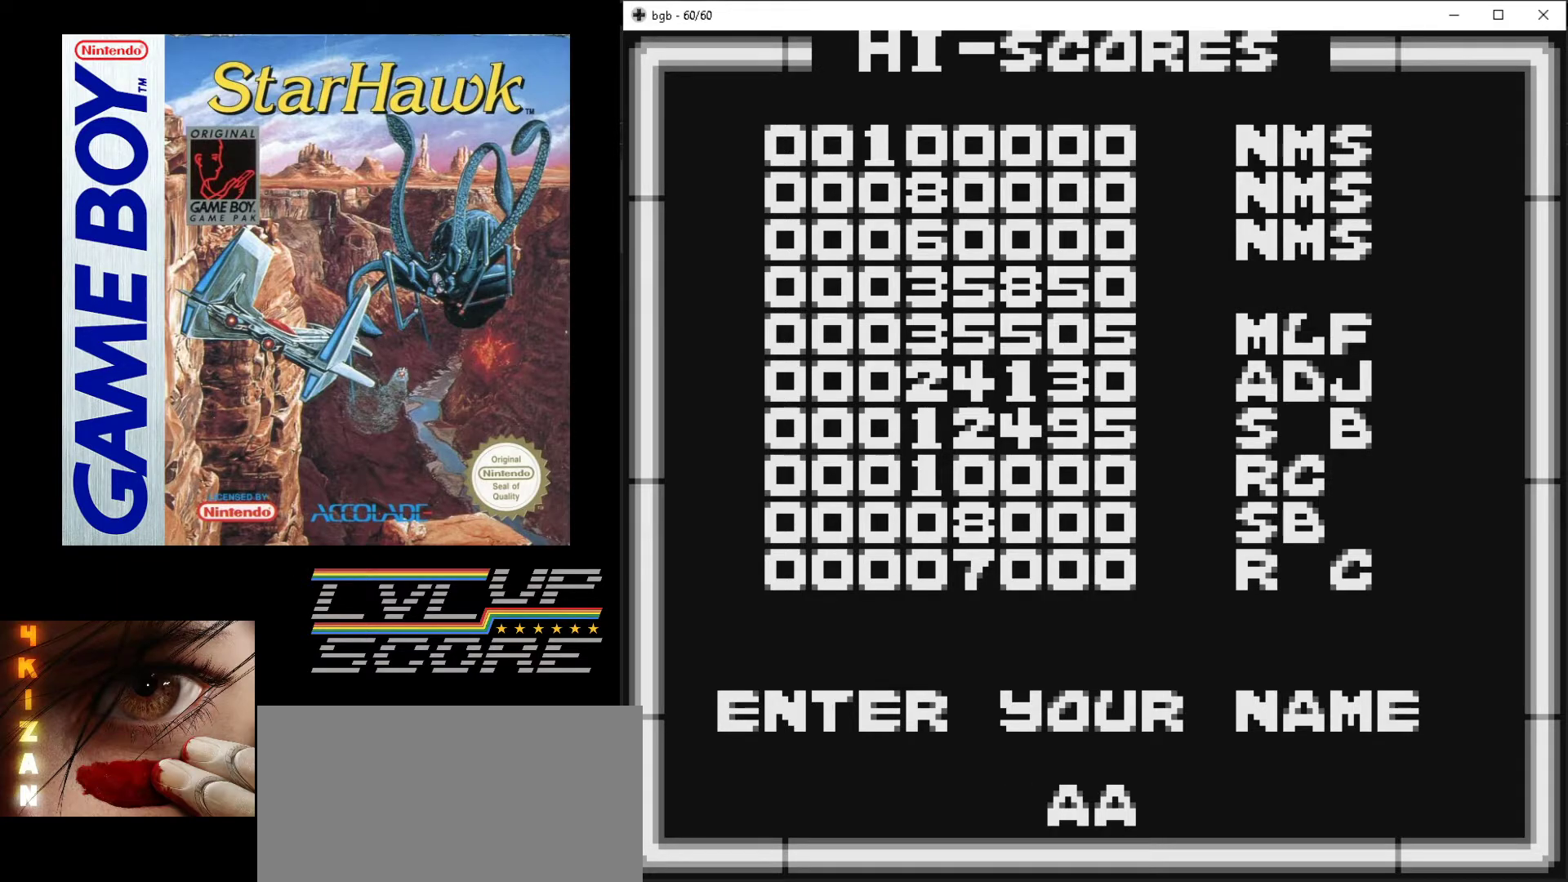
{"buttons": ["B"], "events": [[317, "B", "down"]]}
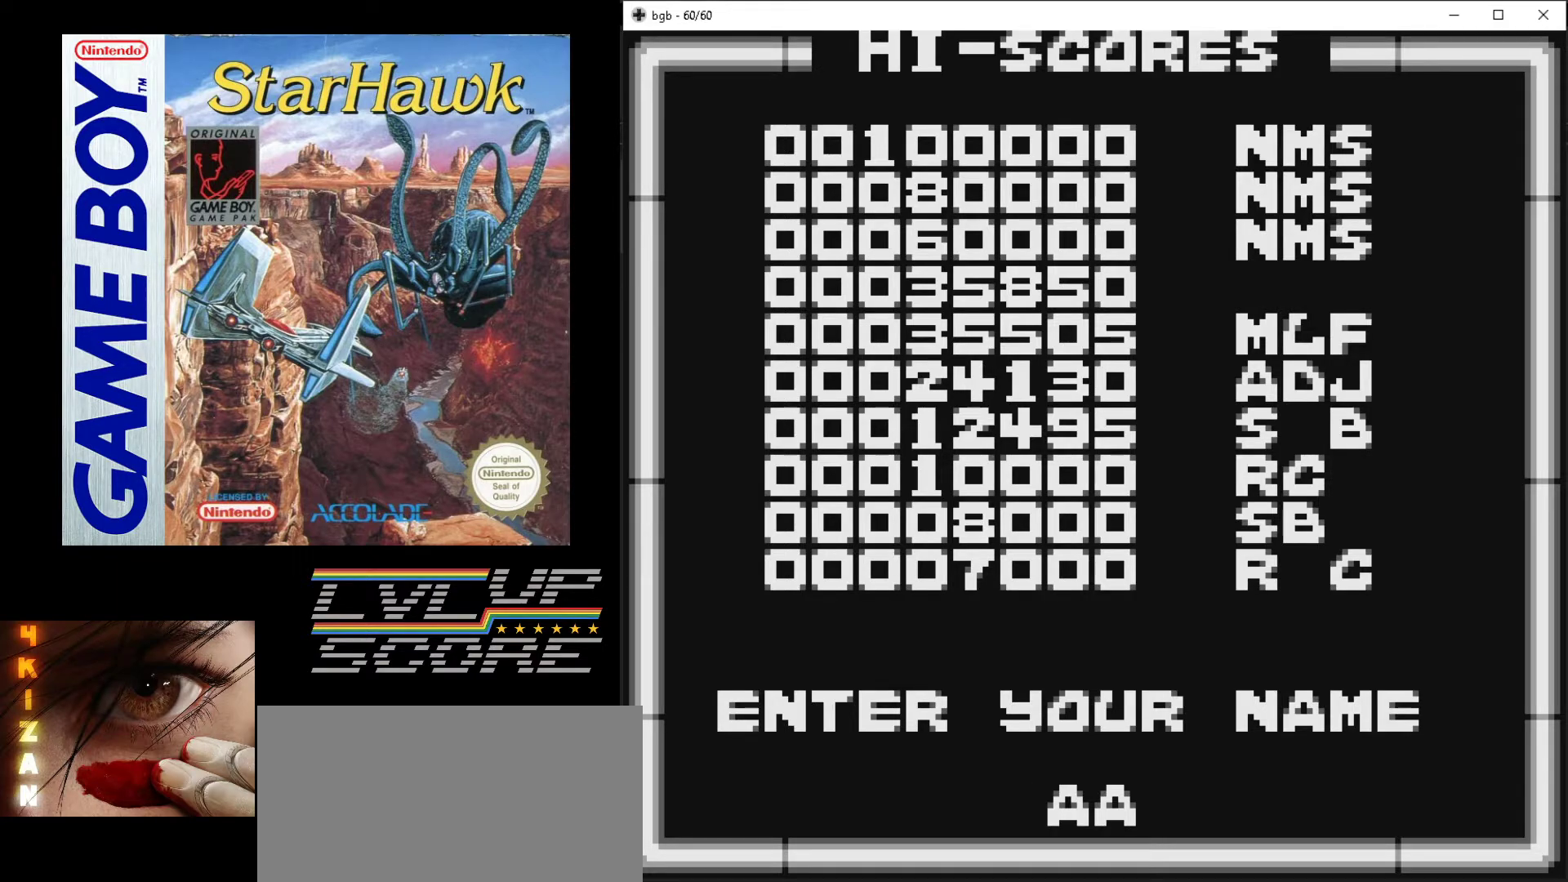
{"buttons": [], "events": [[33, "B", "up"]]}
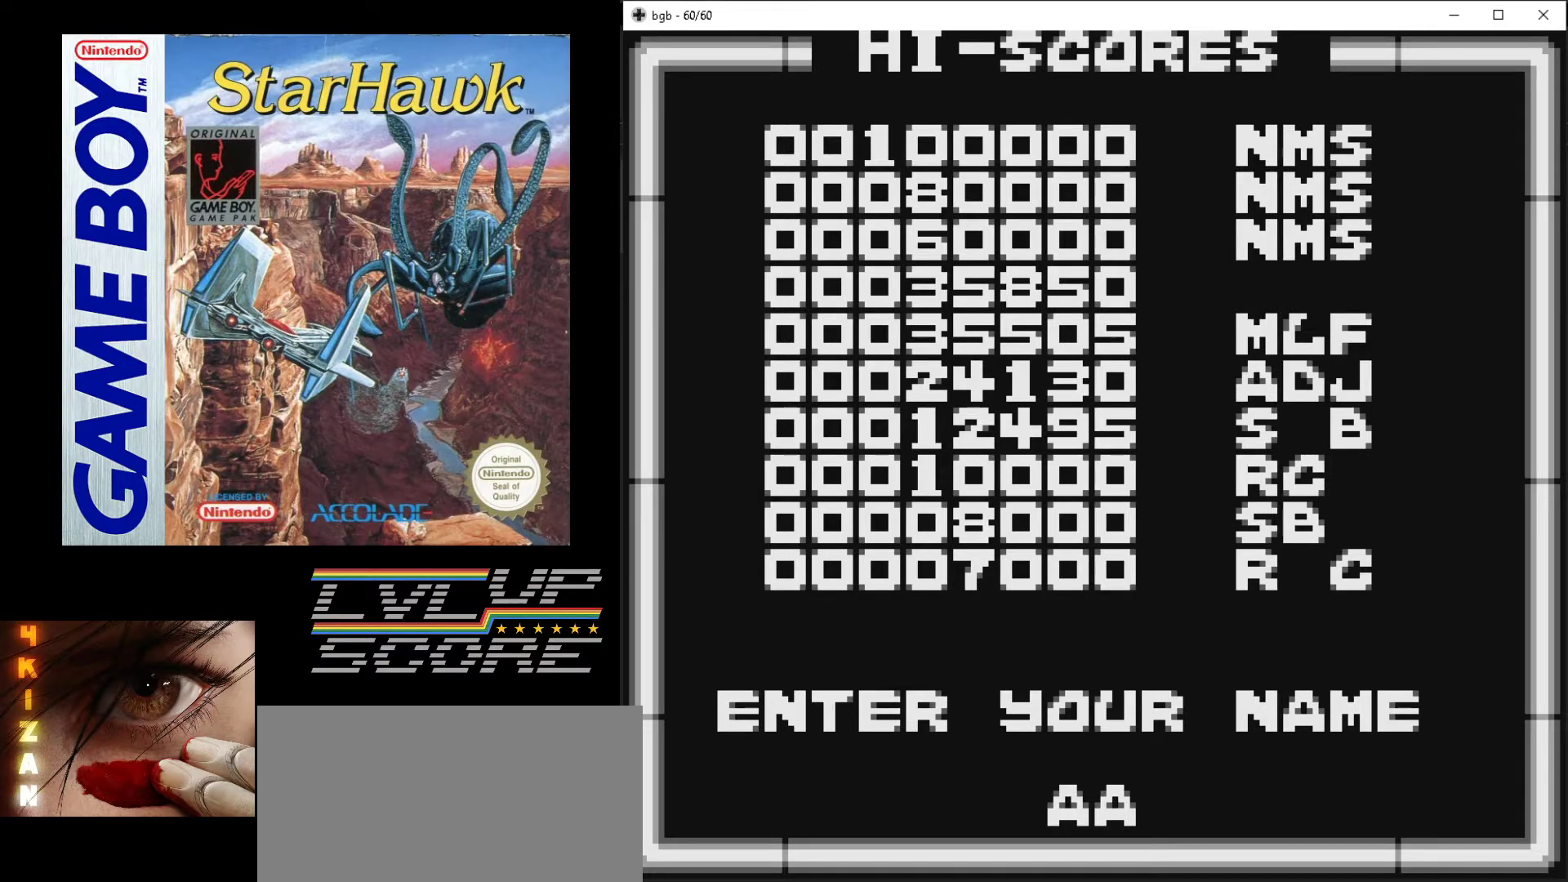
{"buttons": [], "events": []}
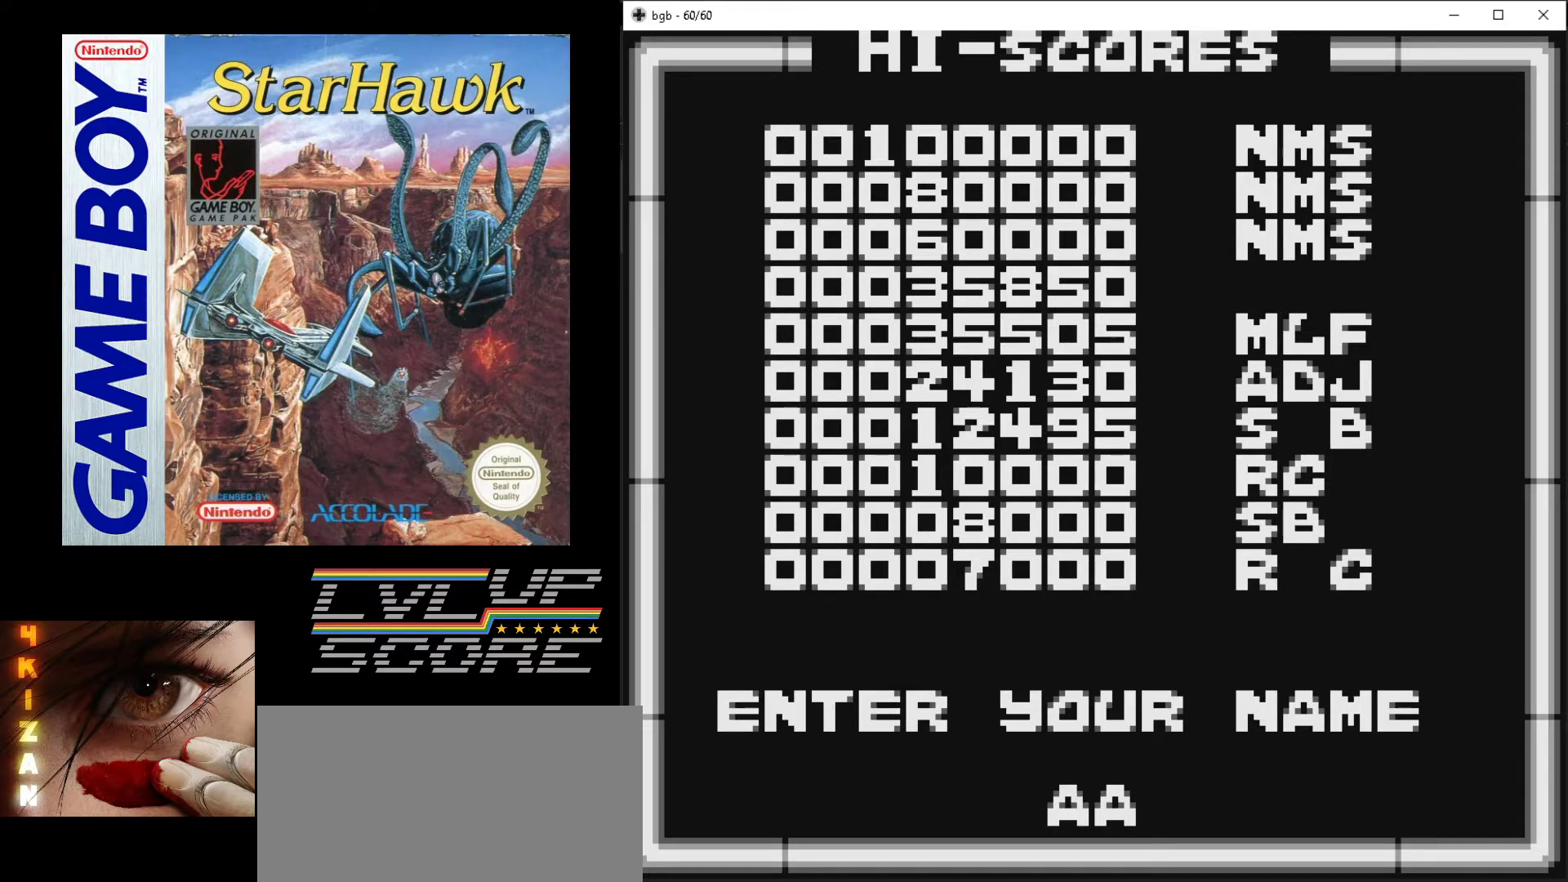
{"buttons": ["A"], "events": [[17, "B", "down"], [317, "B", "up"], [500, "A", "down"]]}
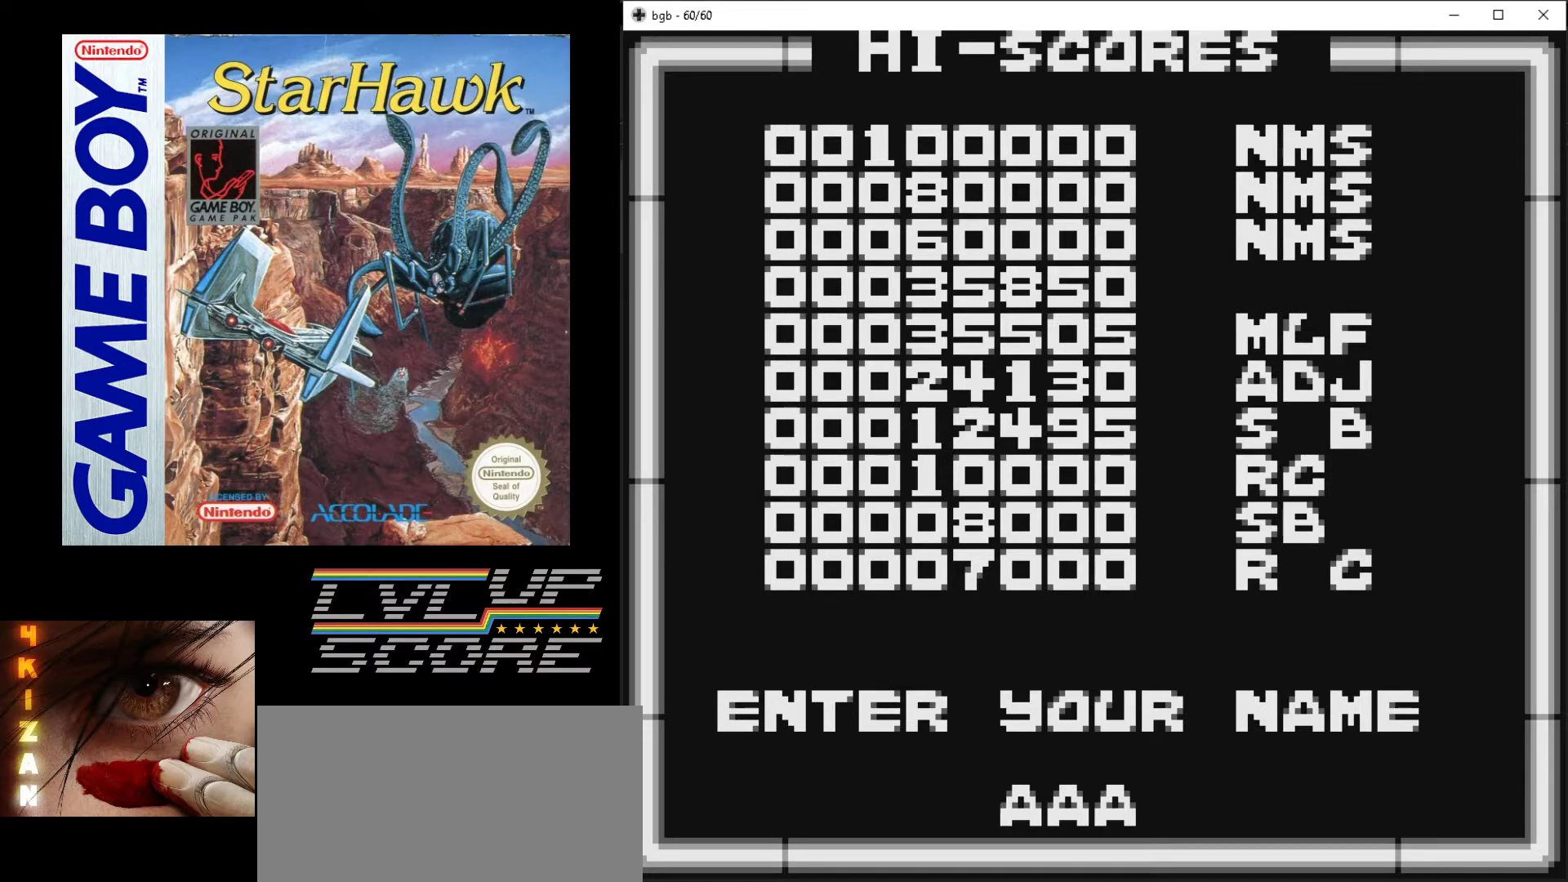
{"buttons": [], "events": [[150, "A", "up"]]}
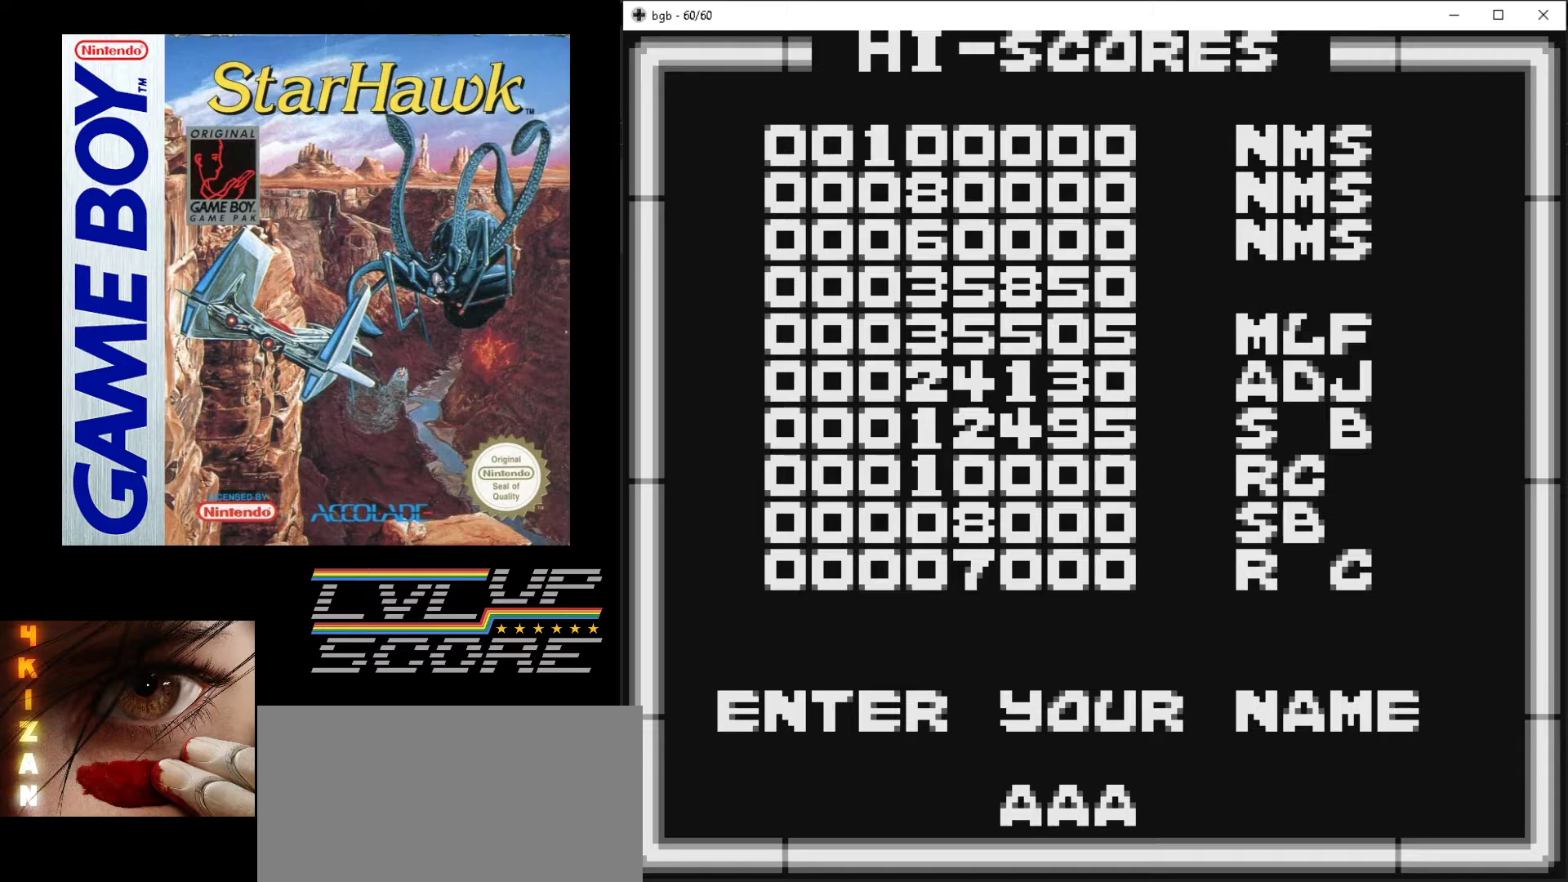
{"buttons": [], "events": []}
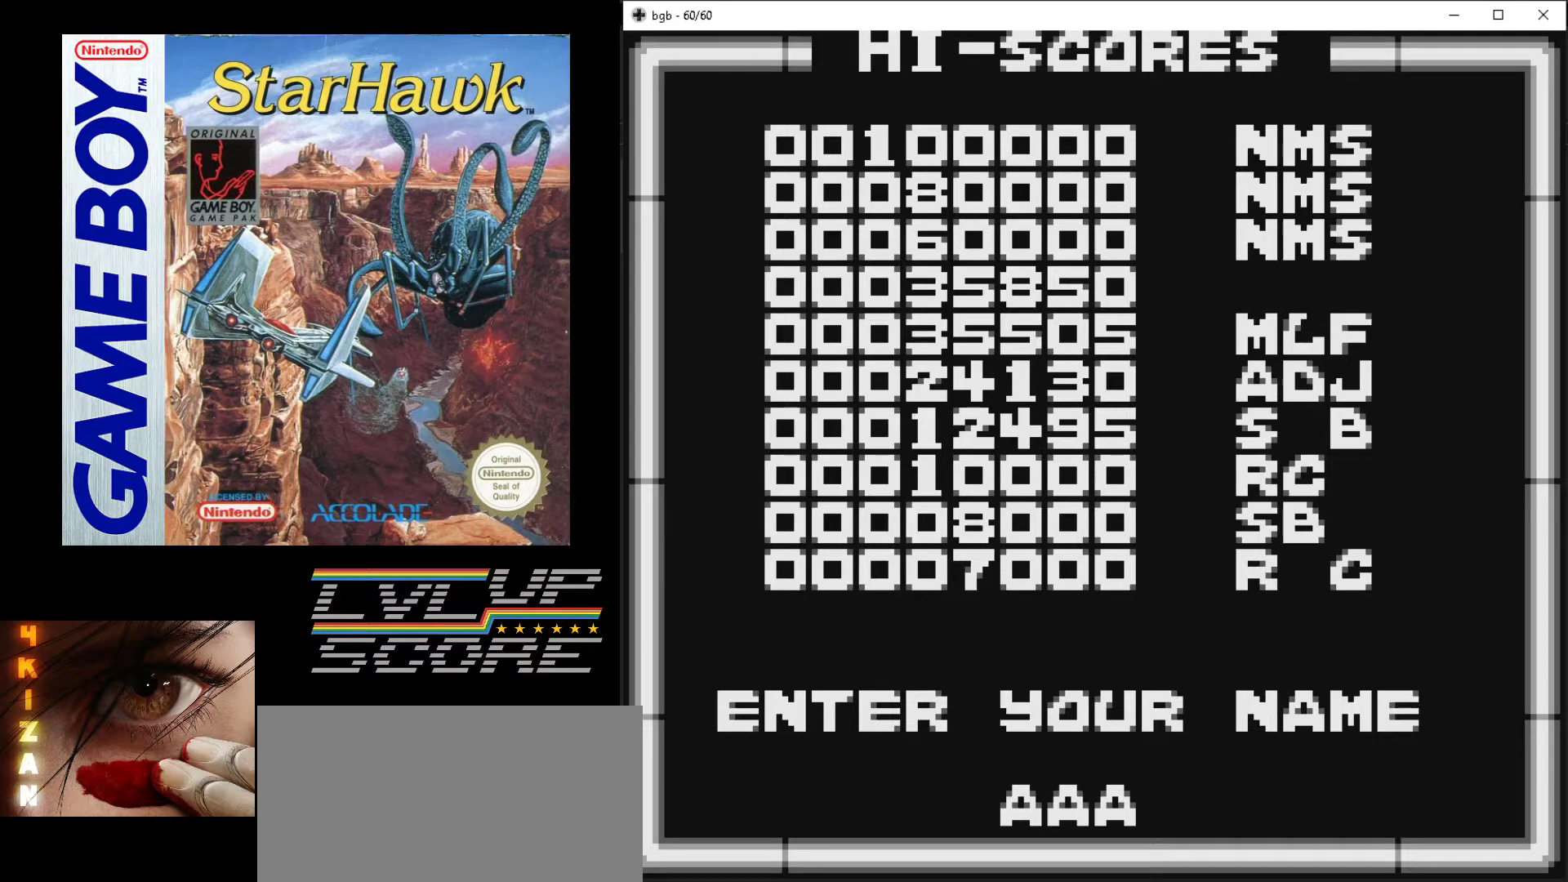
{"buttons": [], "events": [[150, "DPAD_RIGHT", "down"], [300, "DPAD_RIGHT", "up"], [383, "DPAD_RIGHT", "down"], [483, "DPAD_RIGHT", "up"]]}
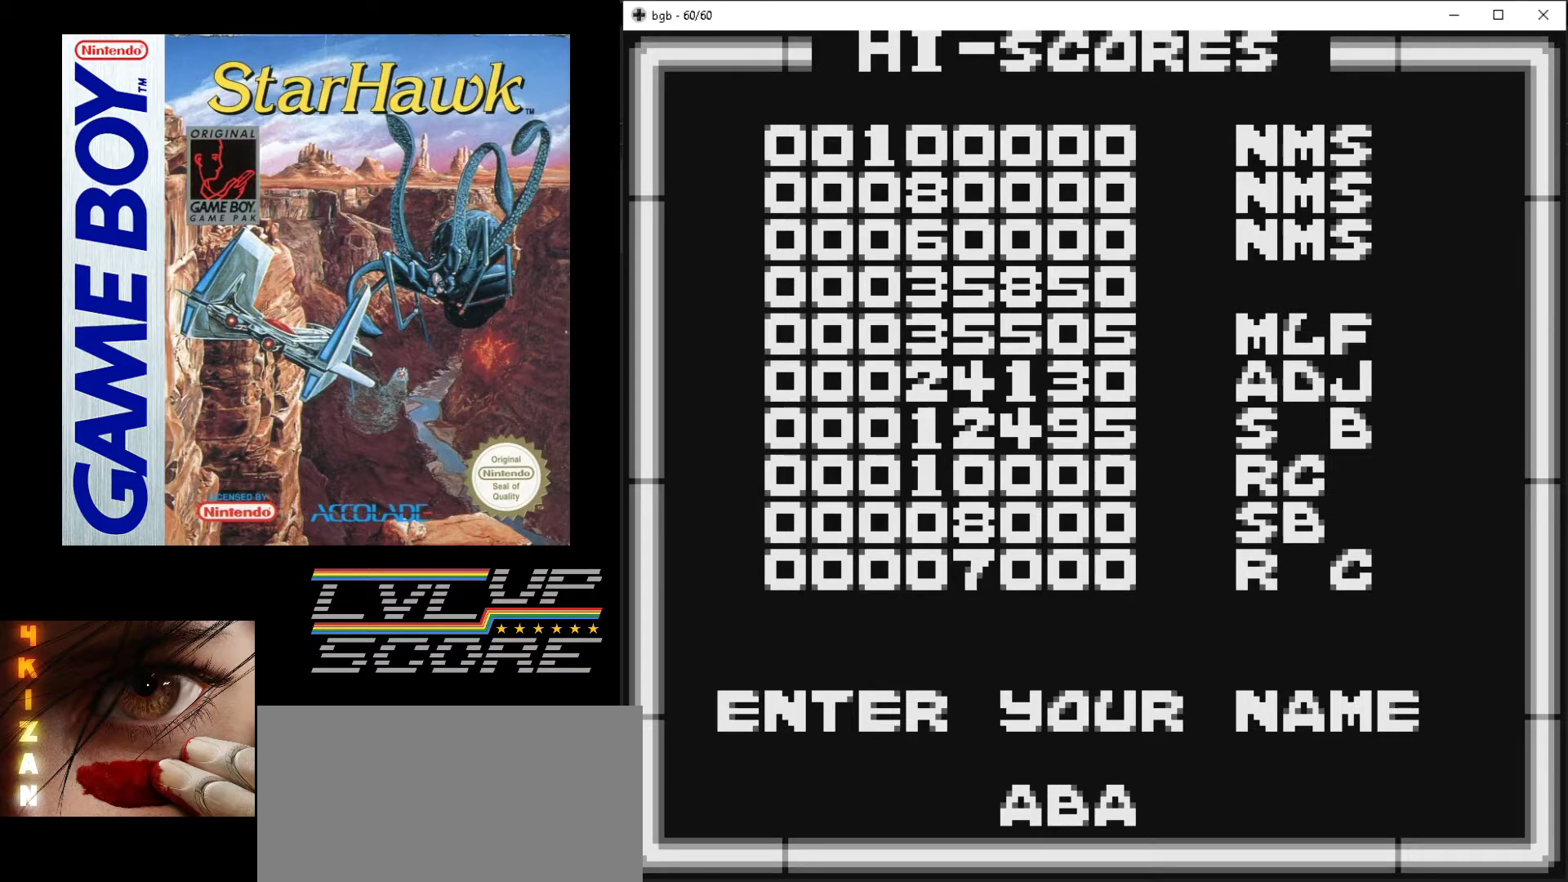
{"buttons": ["DPAD_RIGHT"], "events": [[67, "DPAD_RIGHT", "down"], [150, "DPAD_RIGHT", "up"], [233, "DPAD_RIGHT", "down"], [333, "DPAD_RIGHT", "up"], [417, "DPAD_RIGHT", "down"]]}
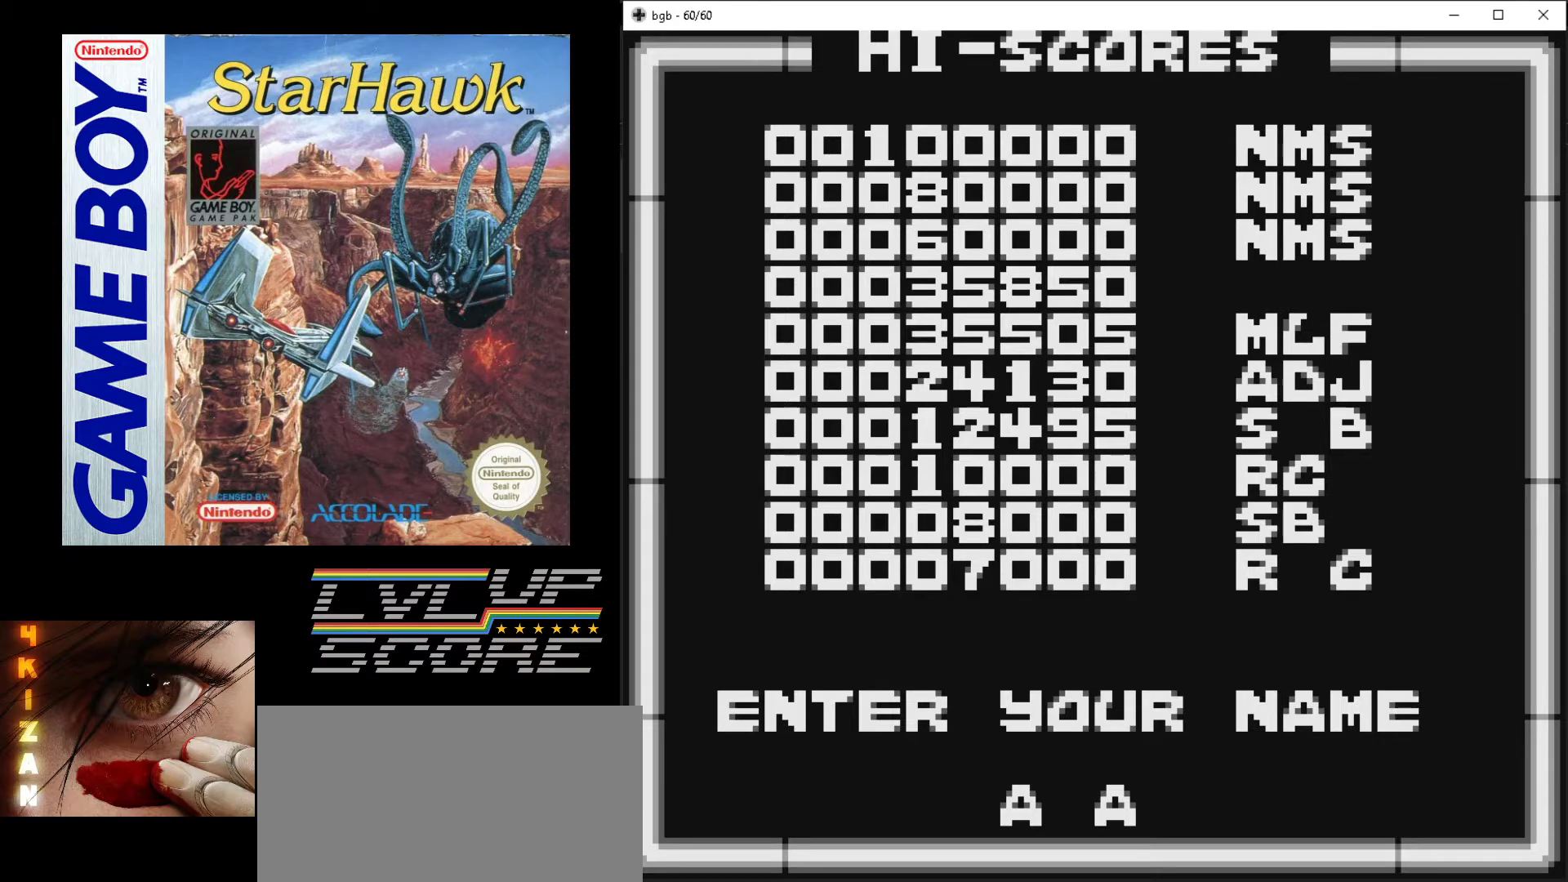
{"buttons": ["DPAD_RIGHT"], "events": [[33, "DPAD_RIGHT", "up"], [83, "DPAD_RIGHT", "down"], [233, "DPAD_RIGHT", "up"], [283, "DPAD_RIGHT", "down"], [417, "DPAD_RIGHT", "up"], [483, "DPAD_RIGHT", "down"]]}
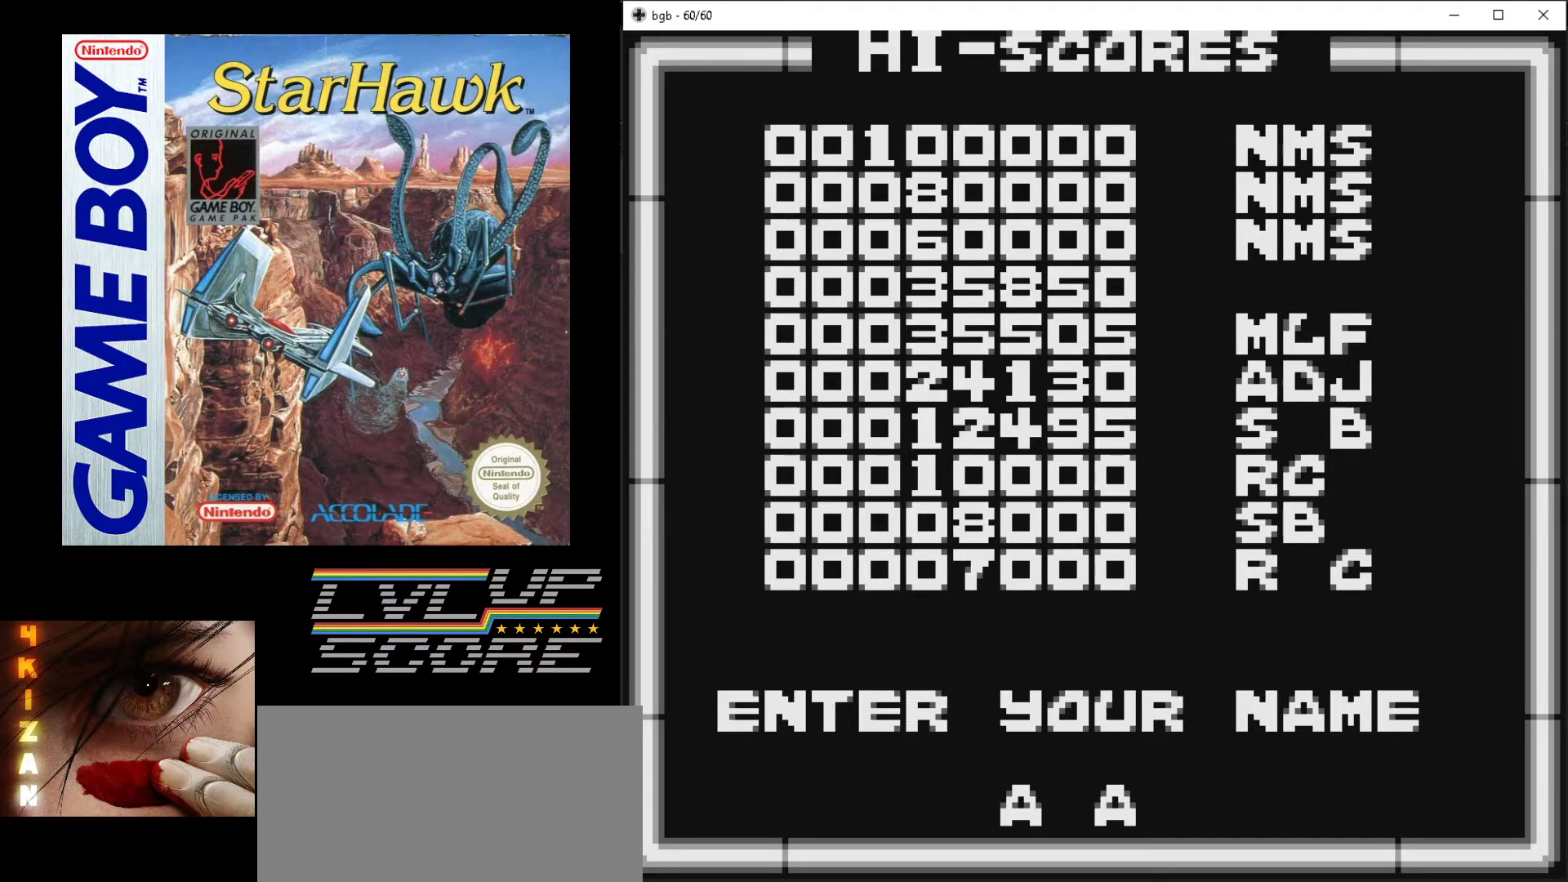
{"buttons": ["DPAD_RIGHT"], "events": [[133, "DPAD_RIGHT", "up"], [183, "DPAD_RIGHT", "down"], [367, "DPAD_RIGHT", "up"], [433, "DPAD_RIGHT", "down"]]}
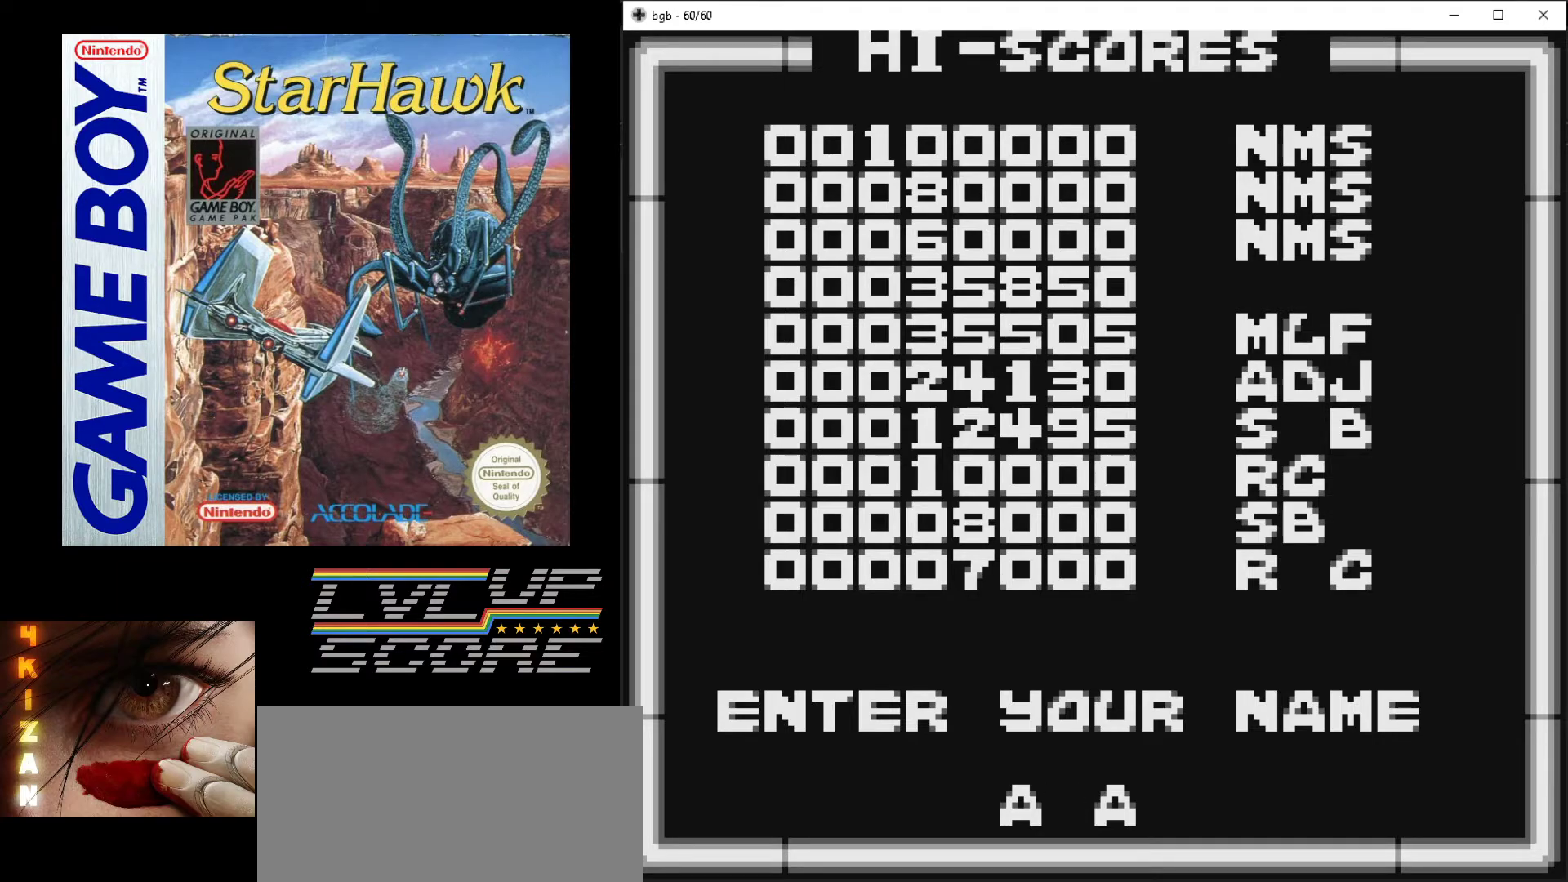
{"buttons": ["DPAD_RIGHT"], "events": [[100, "DPAD_RIGHT", "up"], [150, "DPAD_RIGHT", "down"], [317, "DPAD_RIGHT", "up"], [383, "DPAD_RIGHT", "down"]]}
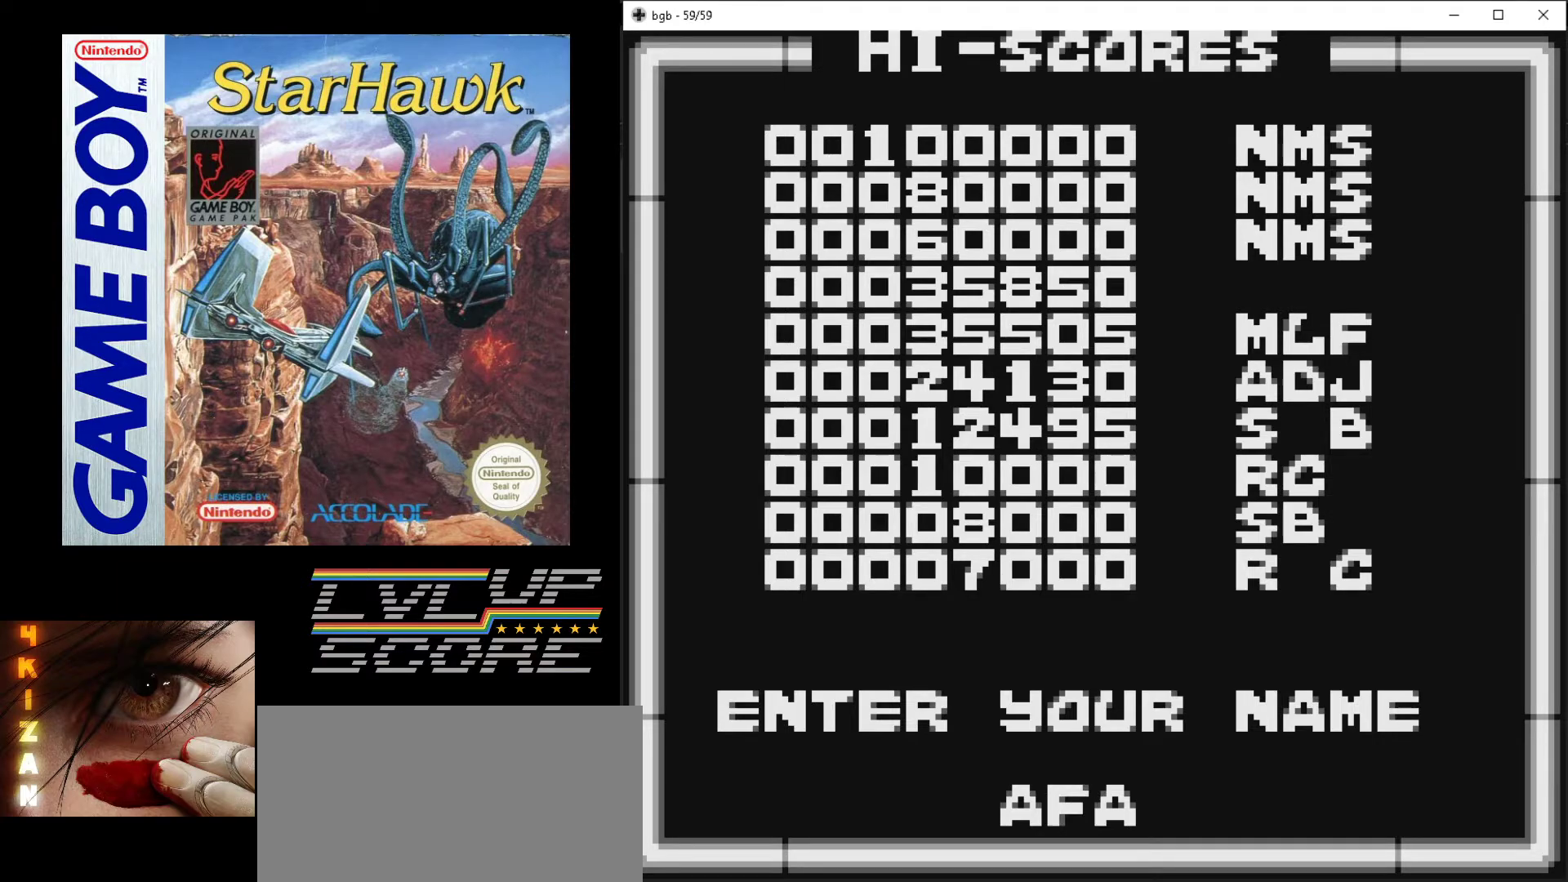
{"buttons": [], "events": [[67, "DPAD_RIGHT", "up"], [167, "DPAD_RIGHT", "down"], [400, "DPAD_RIGHT", "up"]]}
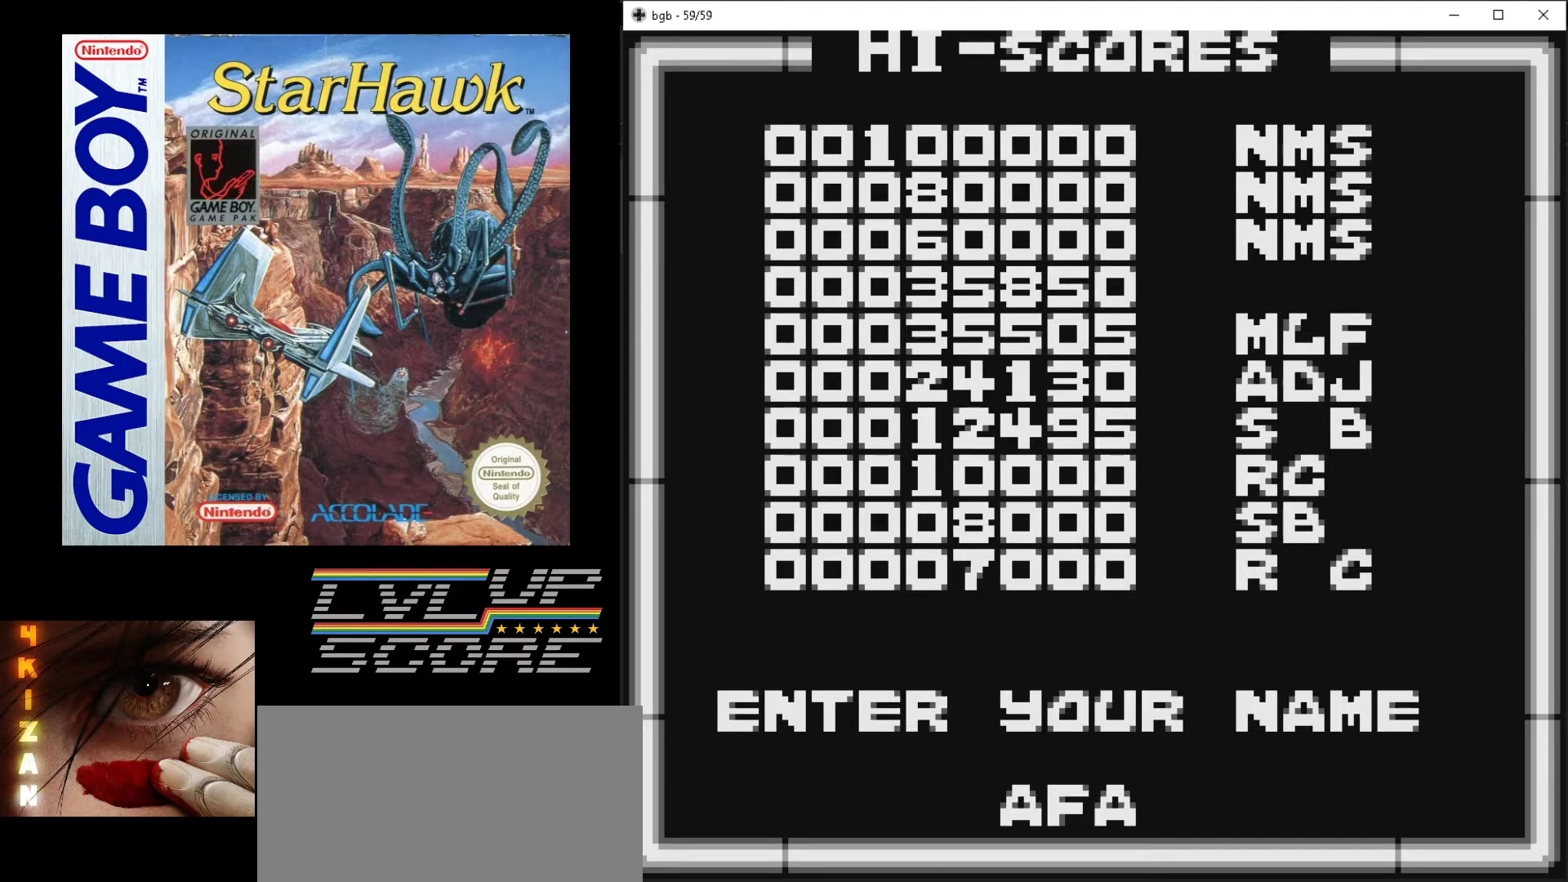
{"buttons": ["DPAD_RIGHT"], "events": [[67, "DPAD_RIGHT", "down"], [267, "DPAD_RIGHT", "up"], [450, "DPAD_RIGHT", "down"]]}
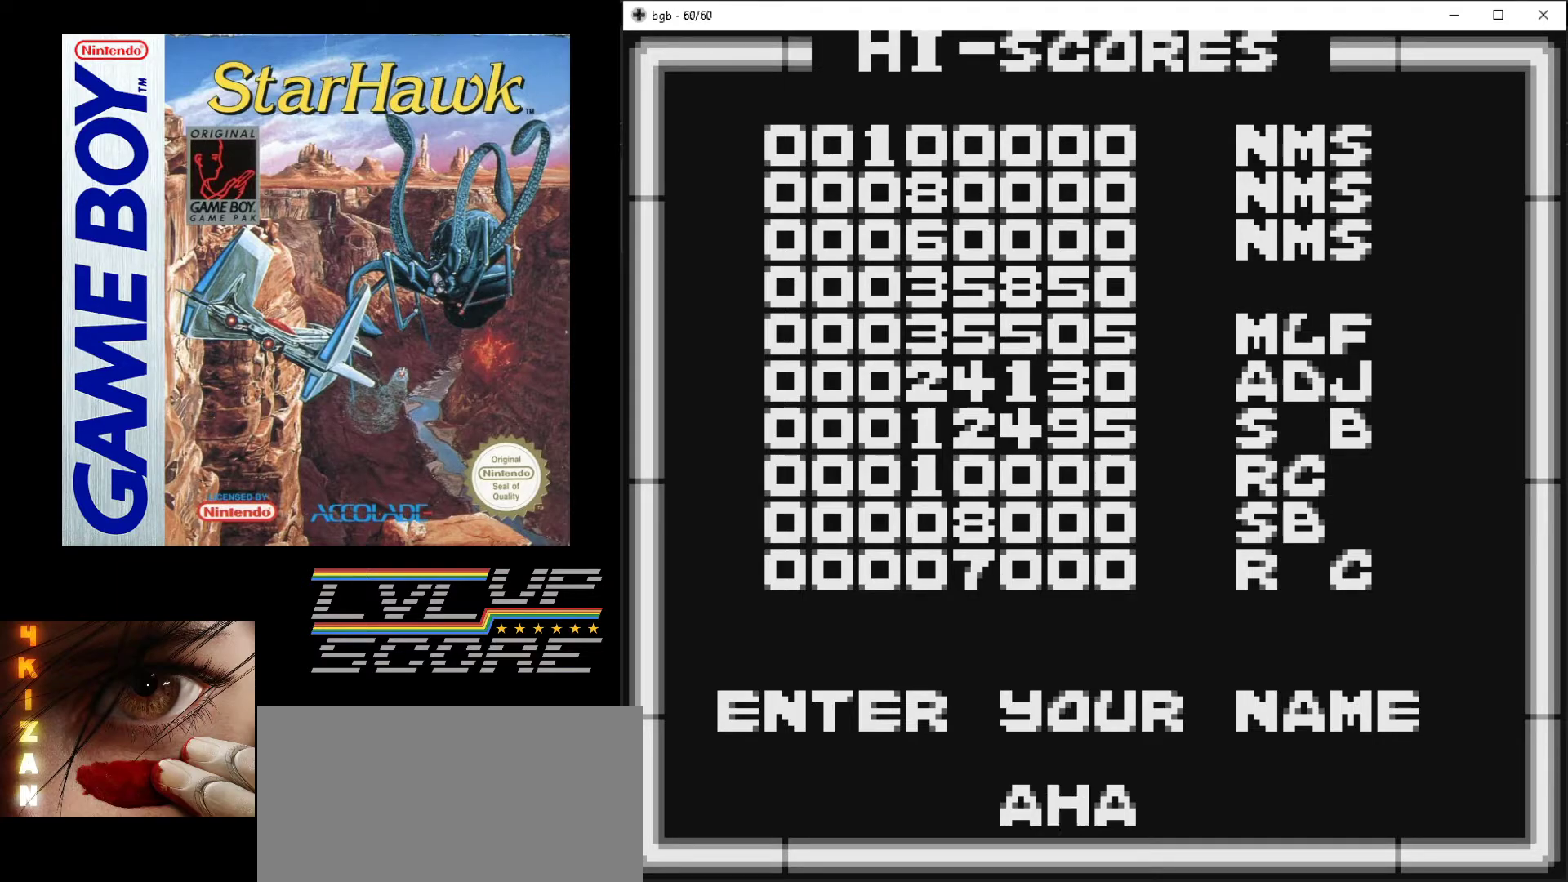
{"buttons": ["DPAD_RIGHT"], "events": [[133, "DPAD_RIGHT", "up"], [383, "DPAD_RIGHT", "down"]]}
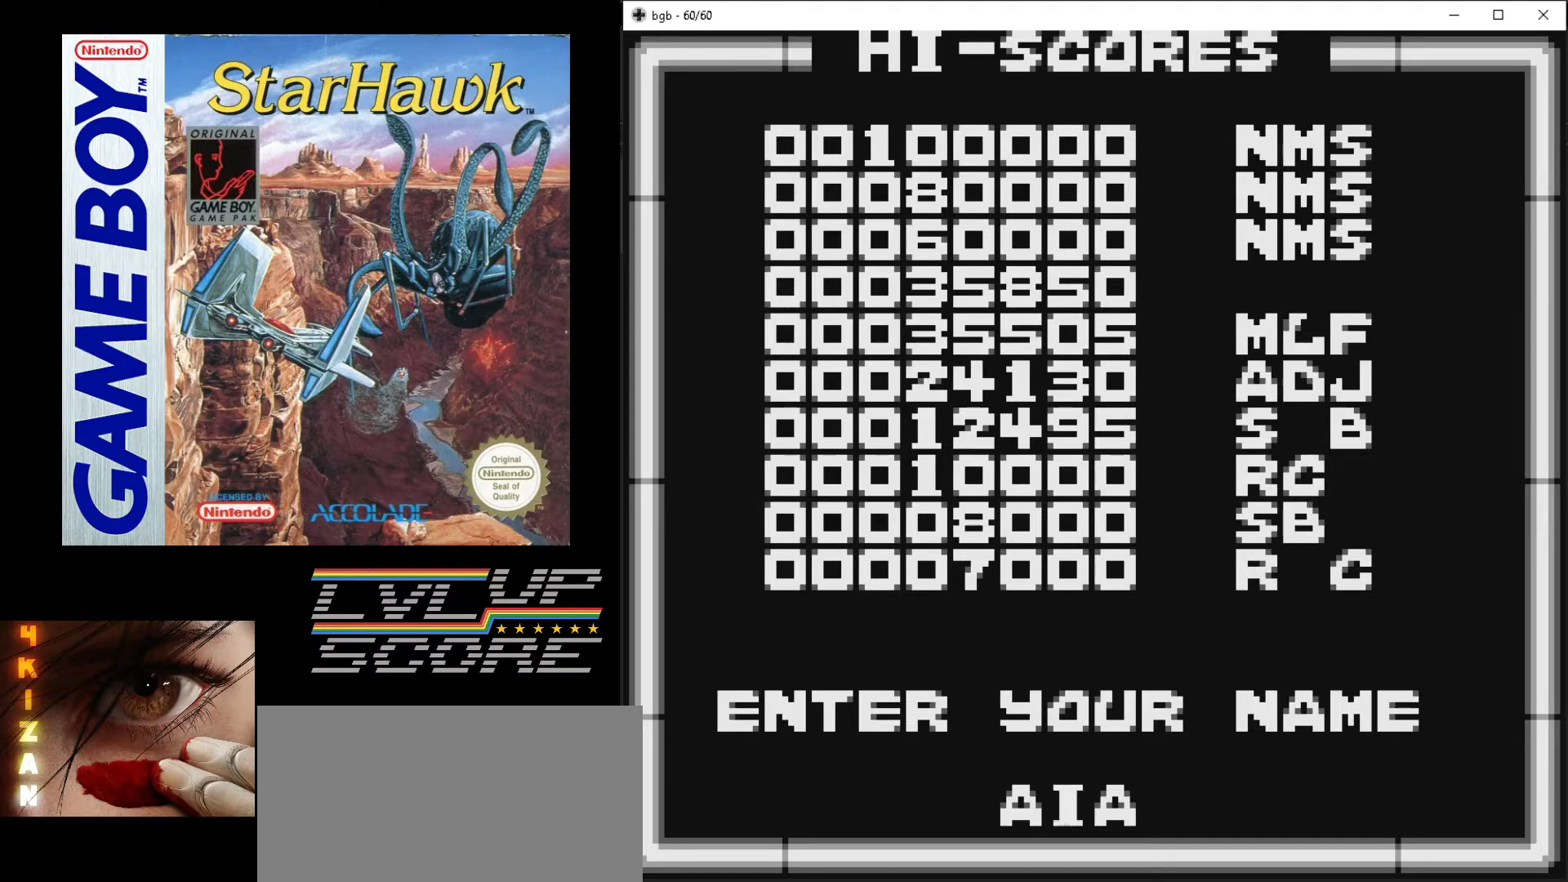
{"buttons": ["DPAD_RIGHT"], "events": [[67, "DPAD_RIGHT", "up"], [417, "DPAD_RIGHT", "down"]]}
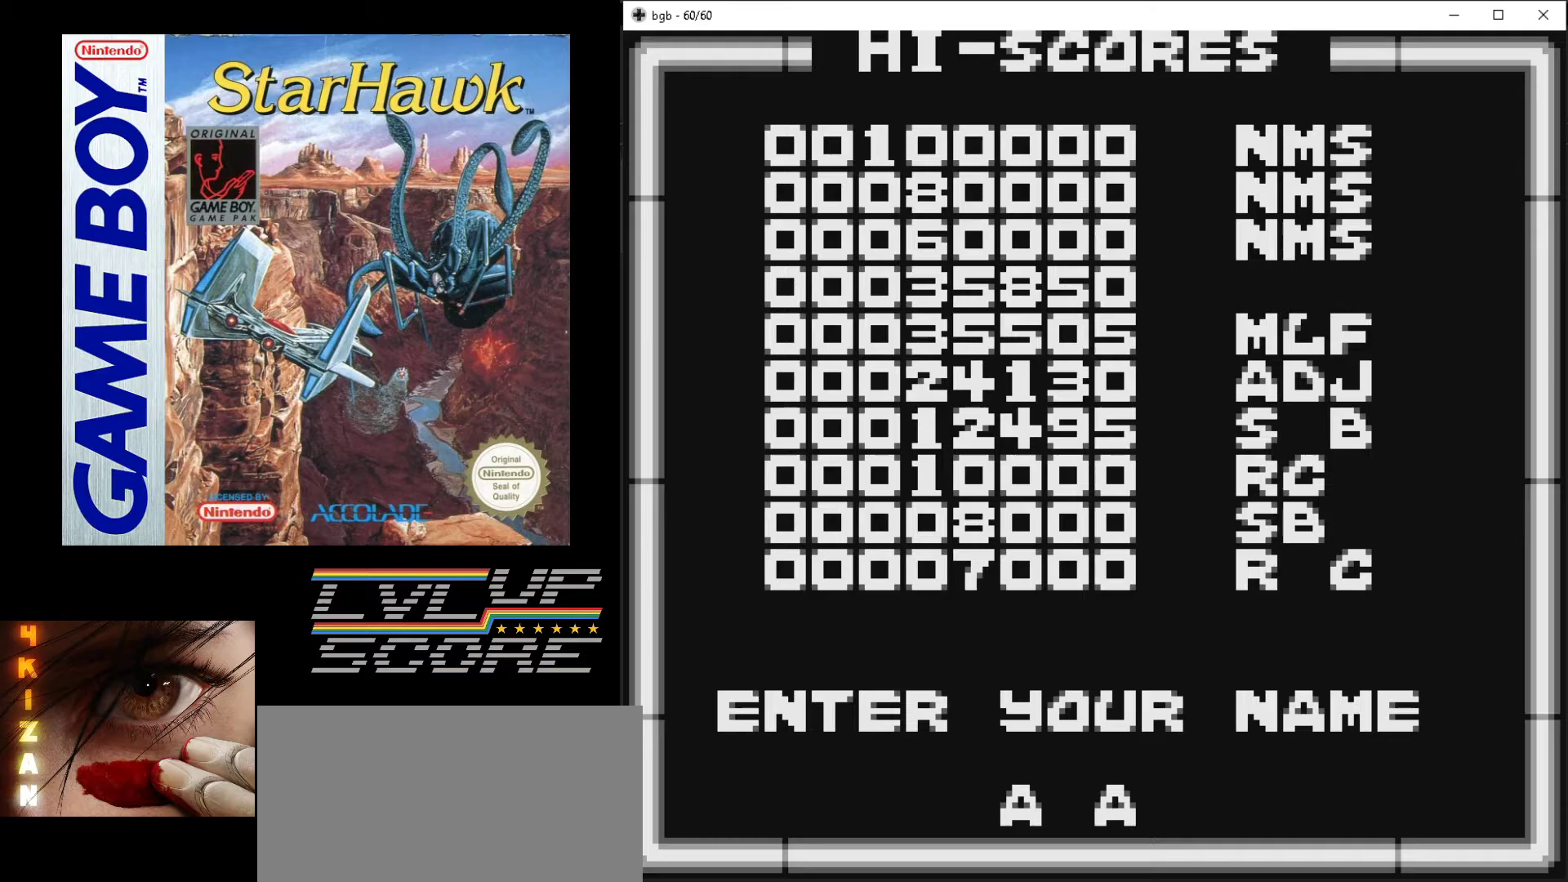
{"buttons": [], "events": [[100, "DPAD_RIGHT", "up"]]}
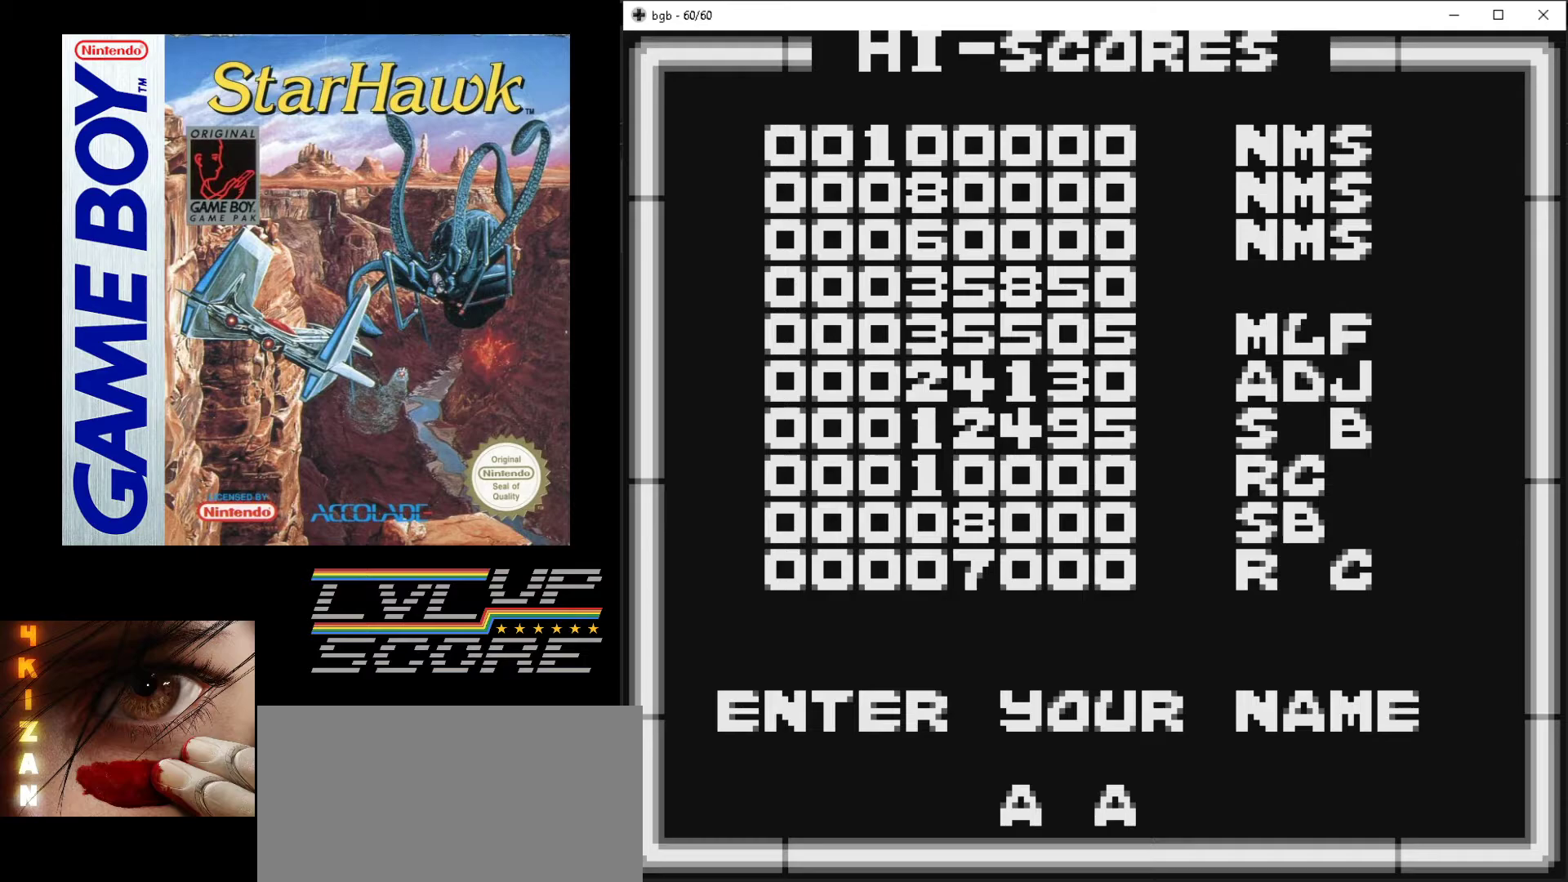
{"buttons": ["DPAD_RIGHT"], "events": [[333, "DPAD_RIGHT", "down"]]}
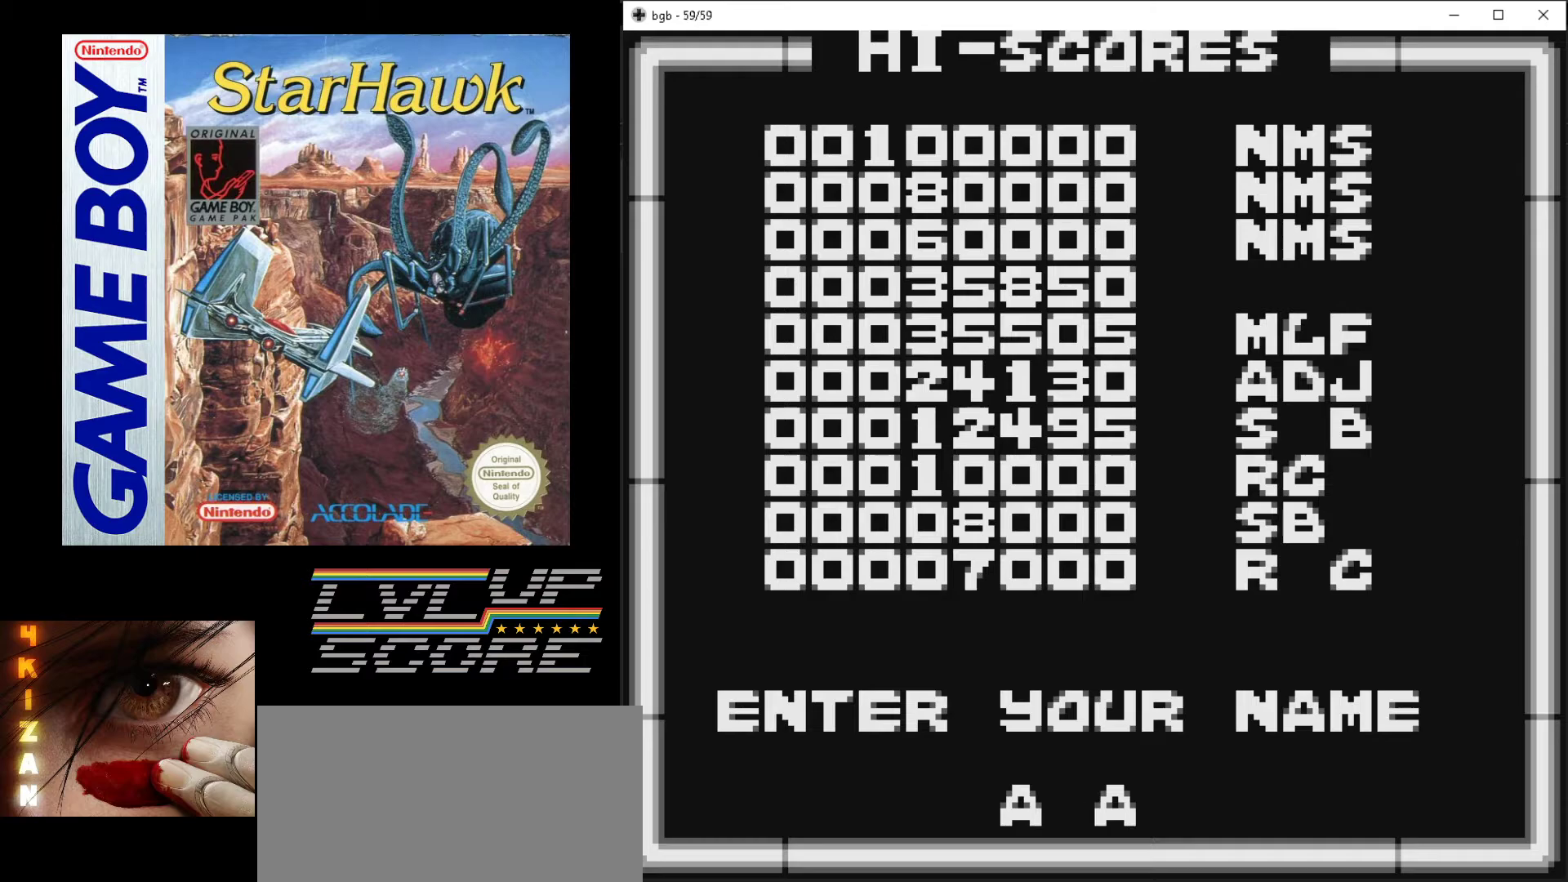
{"buttons": [], "events": [[17, "DPAD_RIGHT", "up"]]}
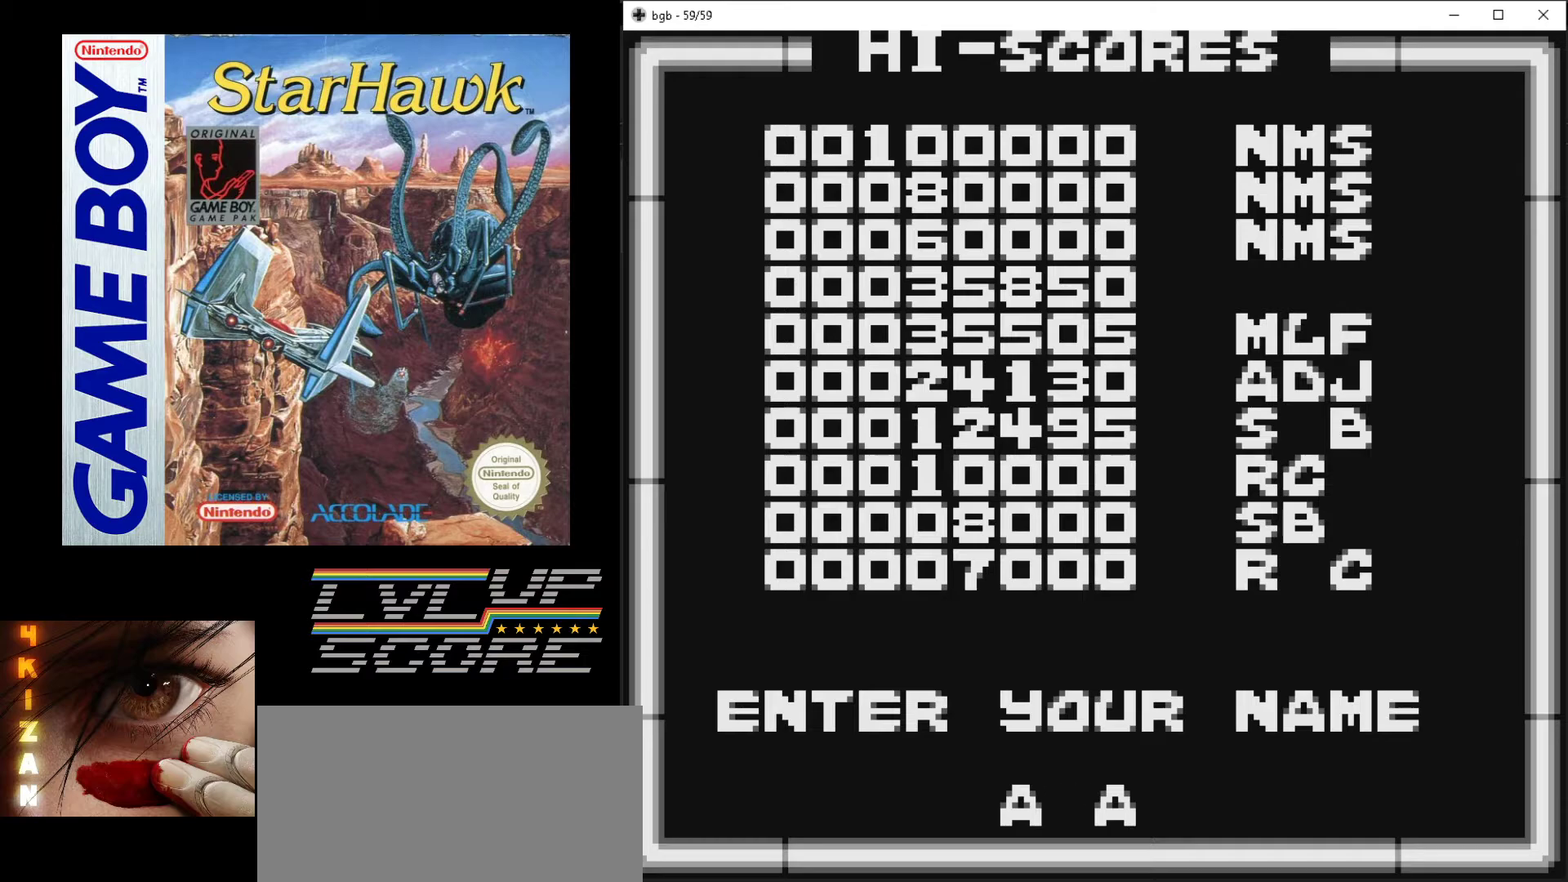
{"buttons": [], "events": [[17, "B", "down"], [200, "B", "up"]]}
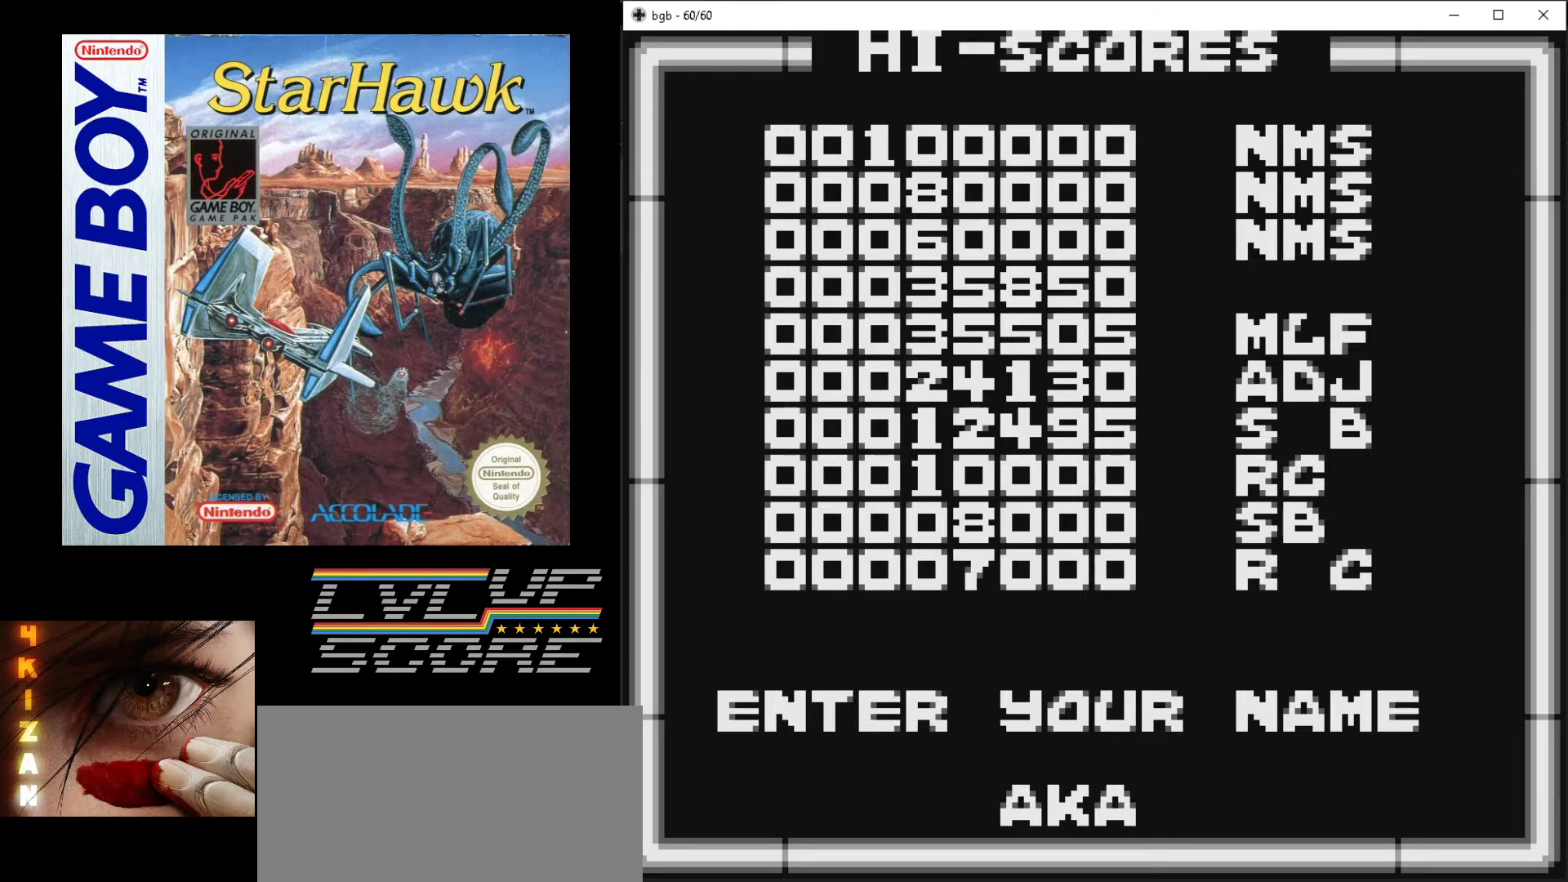
{"buttons": [], "events": []}
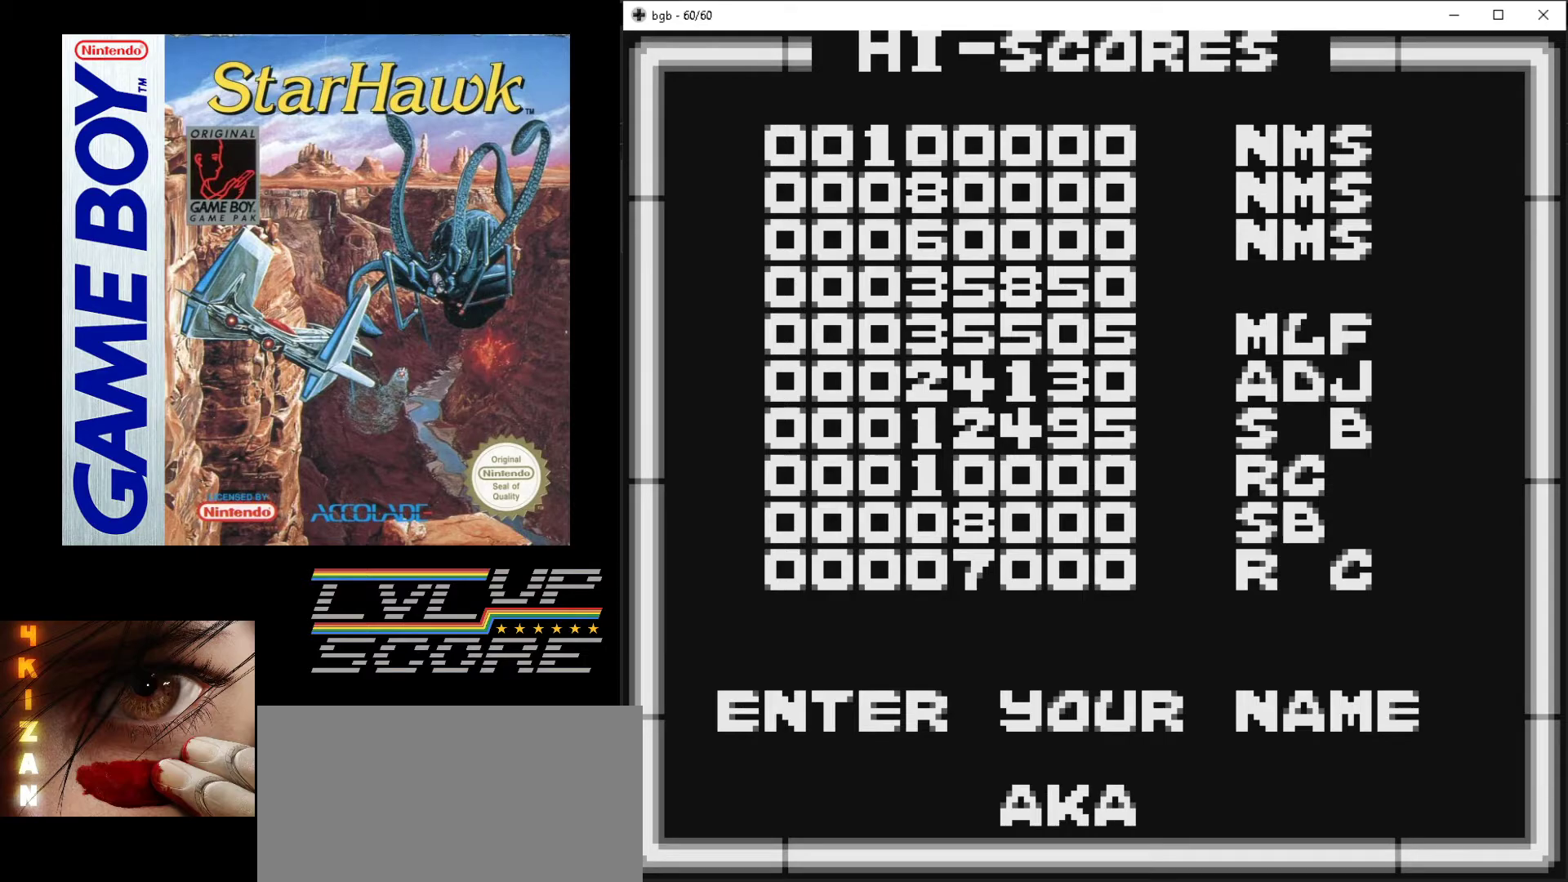
{"buttons": [], "events": [[200, "DPAD_RIGHT", "down"], [300, "DPAD_RIGHT", "up"], [383, "DPAD_RIGHT", "down"], [483, "DPAD_RIGHT", "up"]]}
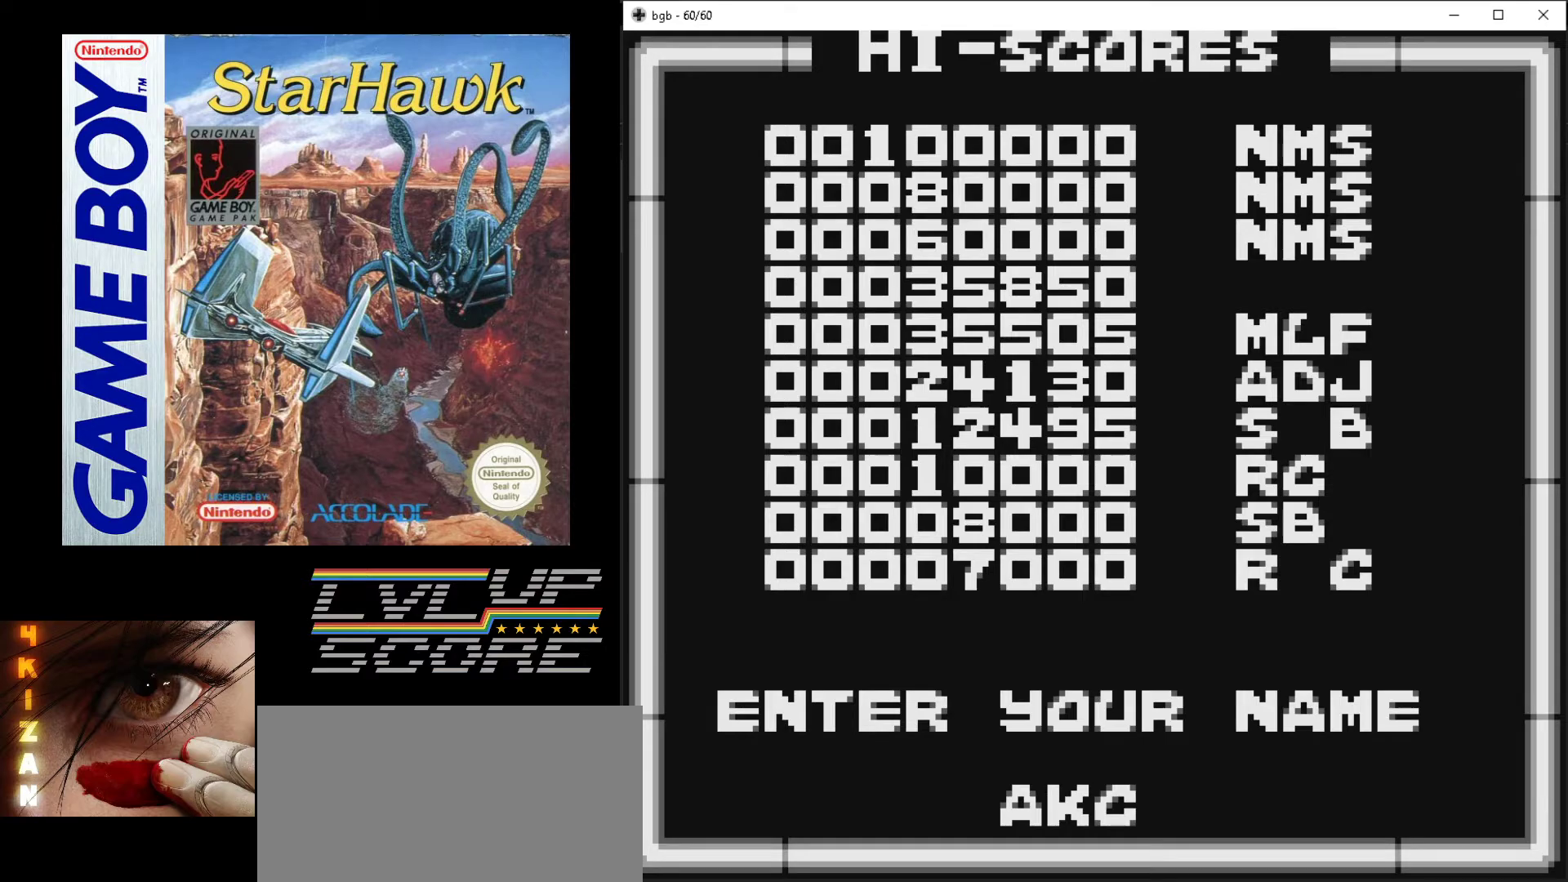
{"buttons": ["DPAD_RIGHT"], "events": [[67, "DPAD_RIGHT", "down"], [167, "DPAD_RIGHT", "up"], [250, "DPAD_RIGHT", "down"], [367, "DPAD_RIGHT", "up"], [433, "DPAD_RIGHT", "down"]]}
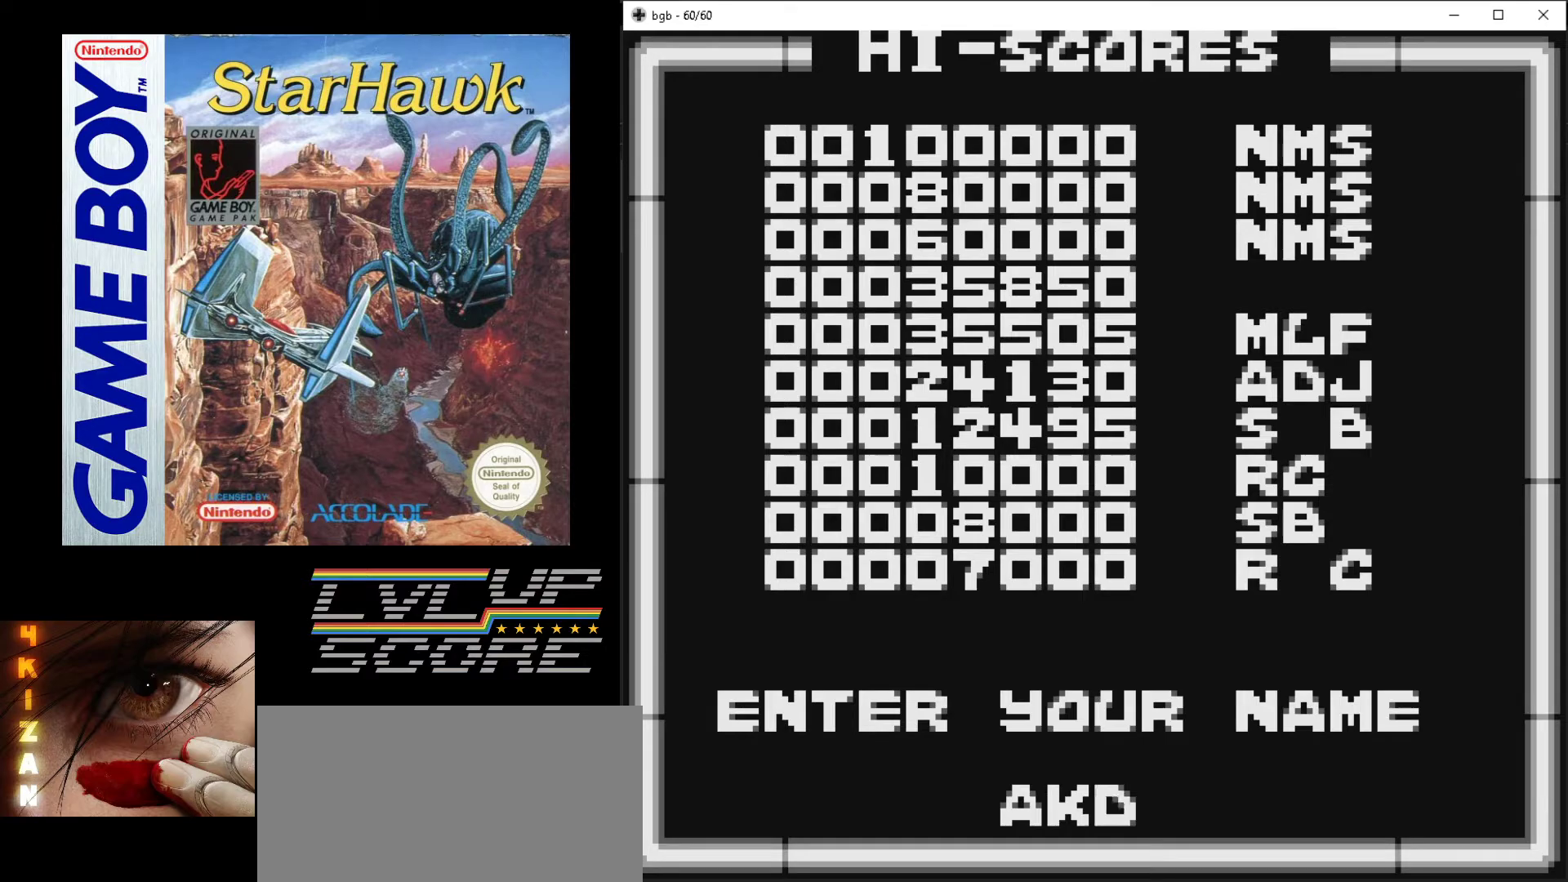
{"buttons": [], "events": [[50, "DPAD_RIGHT", "up"], [150, "DPAD_RIGHT", "down"], [250, "DPAD_RIGHT", "up"], [317, "DPAD_RIGHT", "down"], [433, "DPAD_RIGHT", "up"]]}
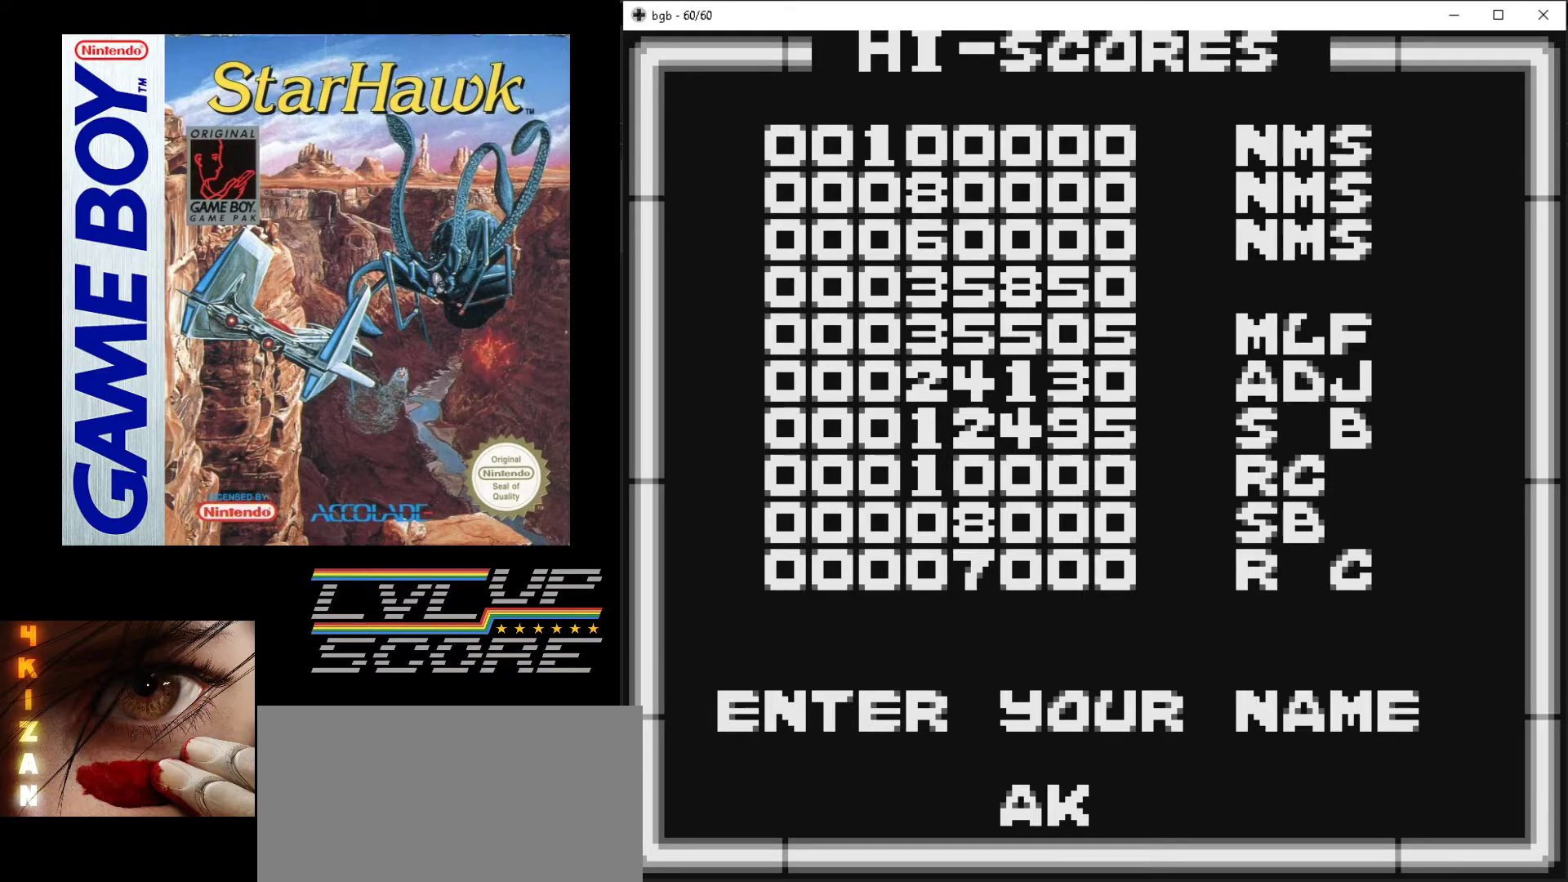
{"buttons": ["DPAD_RIGHT"], "events": [[17, "DPAD_RIGHT", "down"], [133, "DPAD_RIGHT", "up"], [200, "DPAD_RIGHT", "down"], [333, "DPAD_RIGHT", "up"], [400, "DPAD_RIGHT", "down"]]}
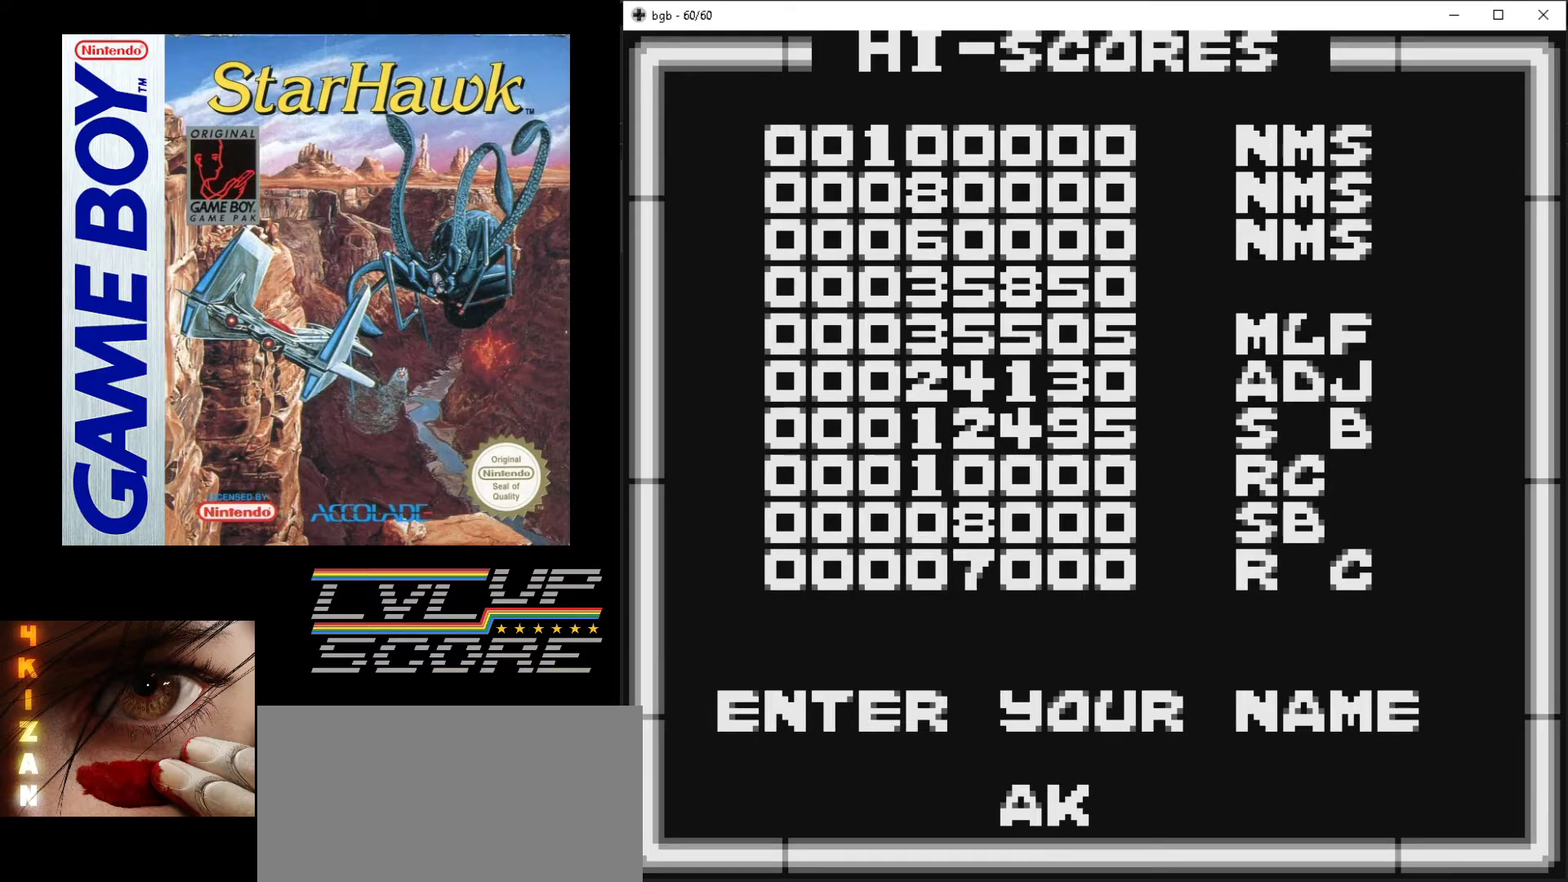
{"buttons": [], "events": [[33, "DPAD_RIGHT", "up"], [100, "DPAD_RIGHT", "down"], [250, "DPAD_RIGHT", "up"], [333, "DPAD_RIGHT", "down"], [483, "DPAD_RIGHT", "up"]]}